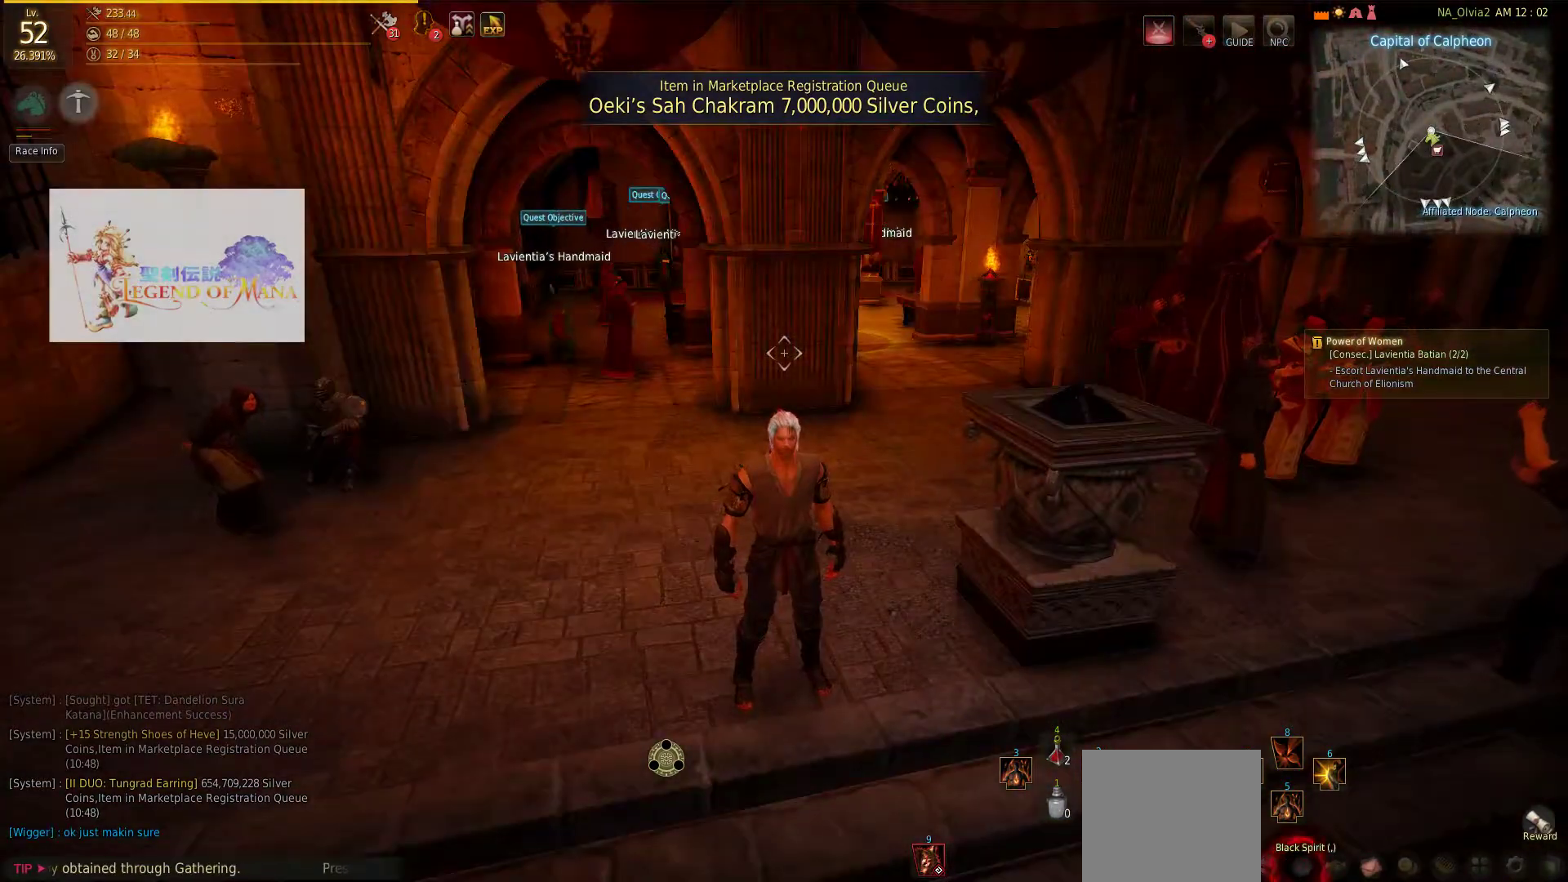
Gameplay with a controller (PlayStation layout); each line is a JSON object with the inputs held at the frame after it (dt_ms = milliseconds from this image to that frame). "events" lists button and stick changes between this image and that frame as [ms after this image, input, new state], when the widget could be followed in between. Not read: R3.
{"dt_ms": 500, "buttons": [], "left_stick": "center", "right_stick": "center", "events": []}
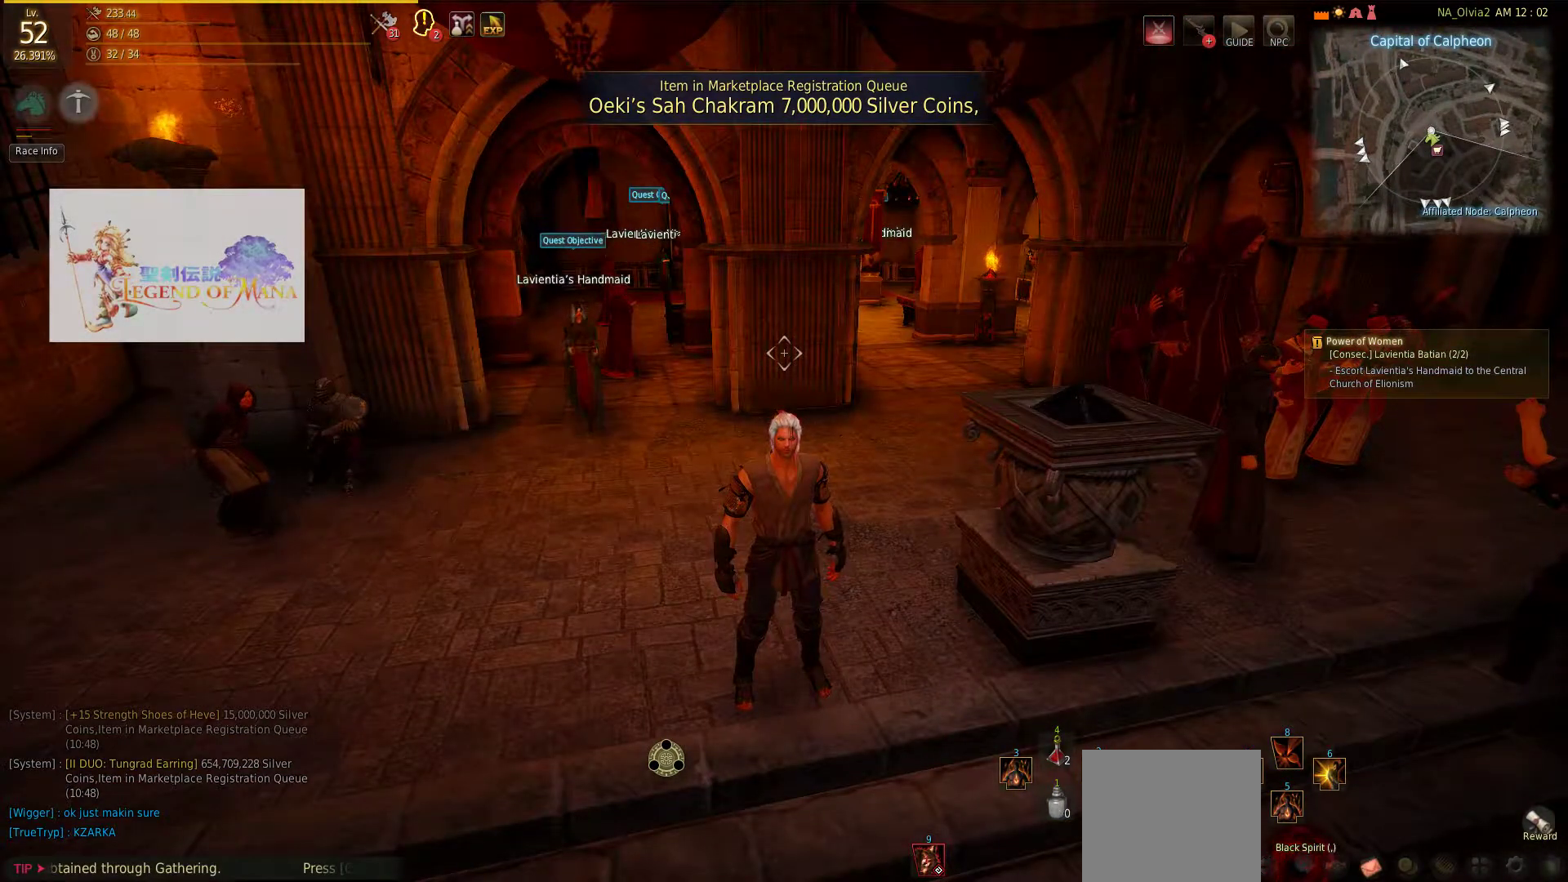
{"dt_ms": 500, "buttons": [], "left_stick": "center", "right_stick": "center", "events": []}
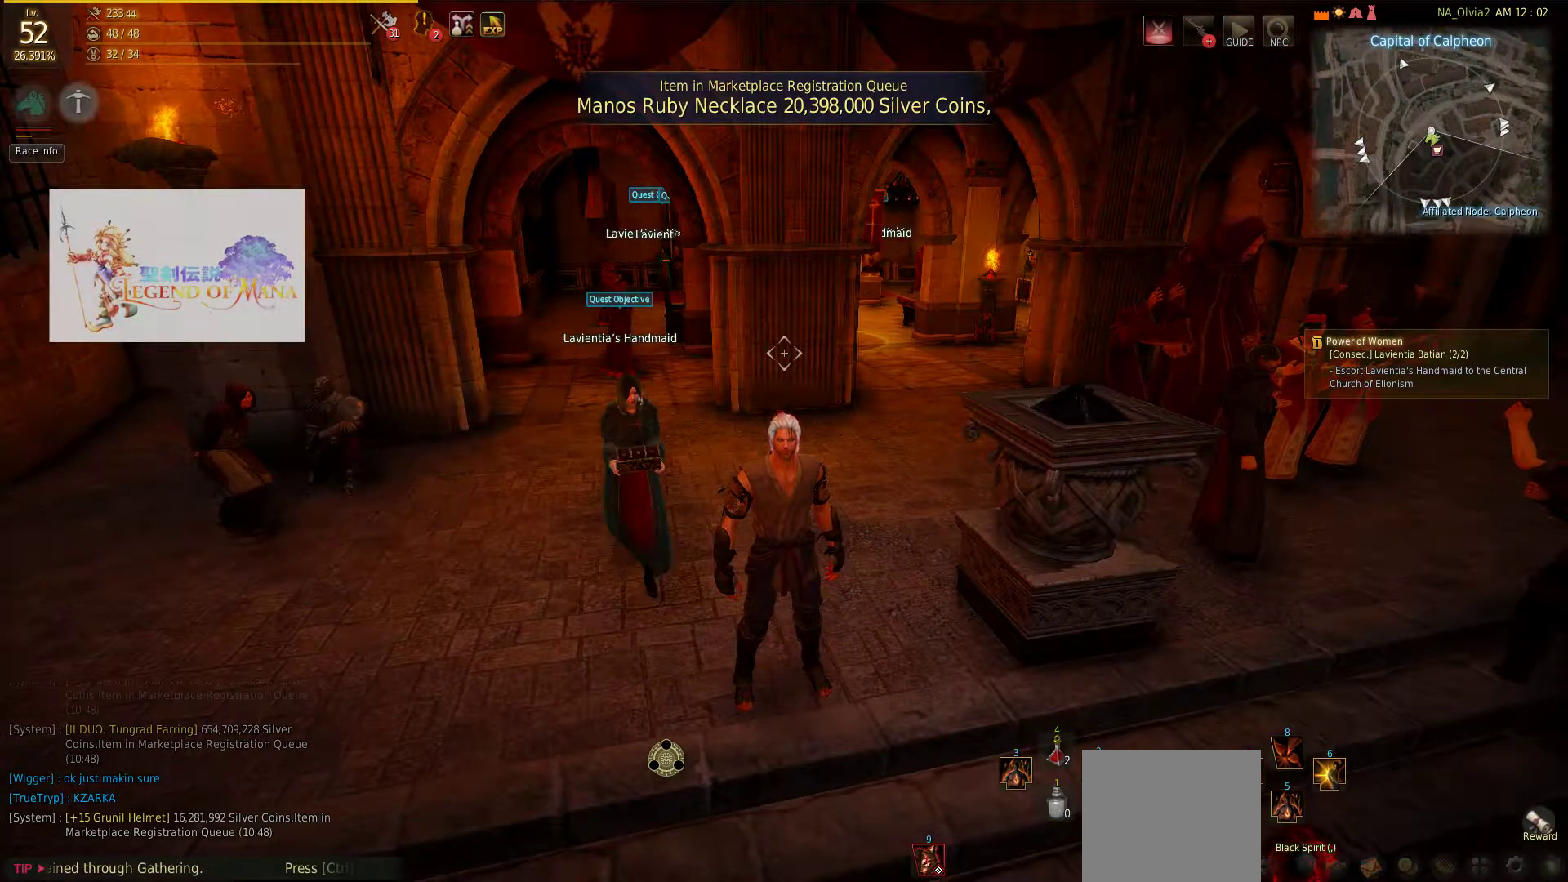
{"dt_ms": 500, "buttons": [], "left_stick": "center", "right_stick": "center", "events": [[117, "SELECT", "down"], [333, "SELECT", "up"]]}
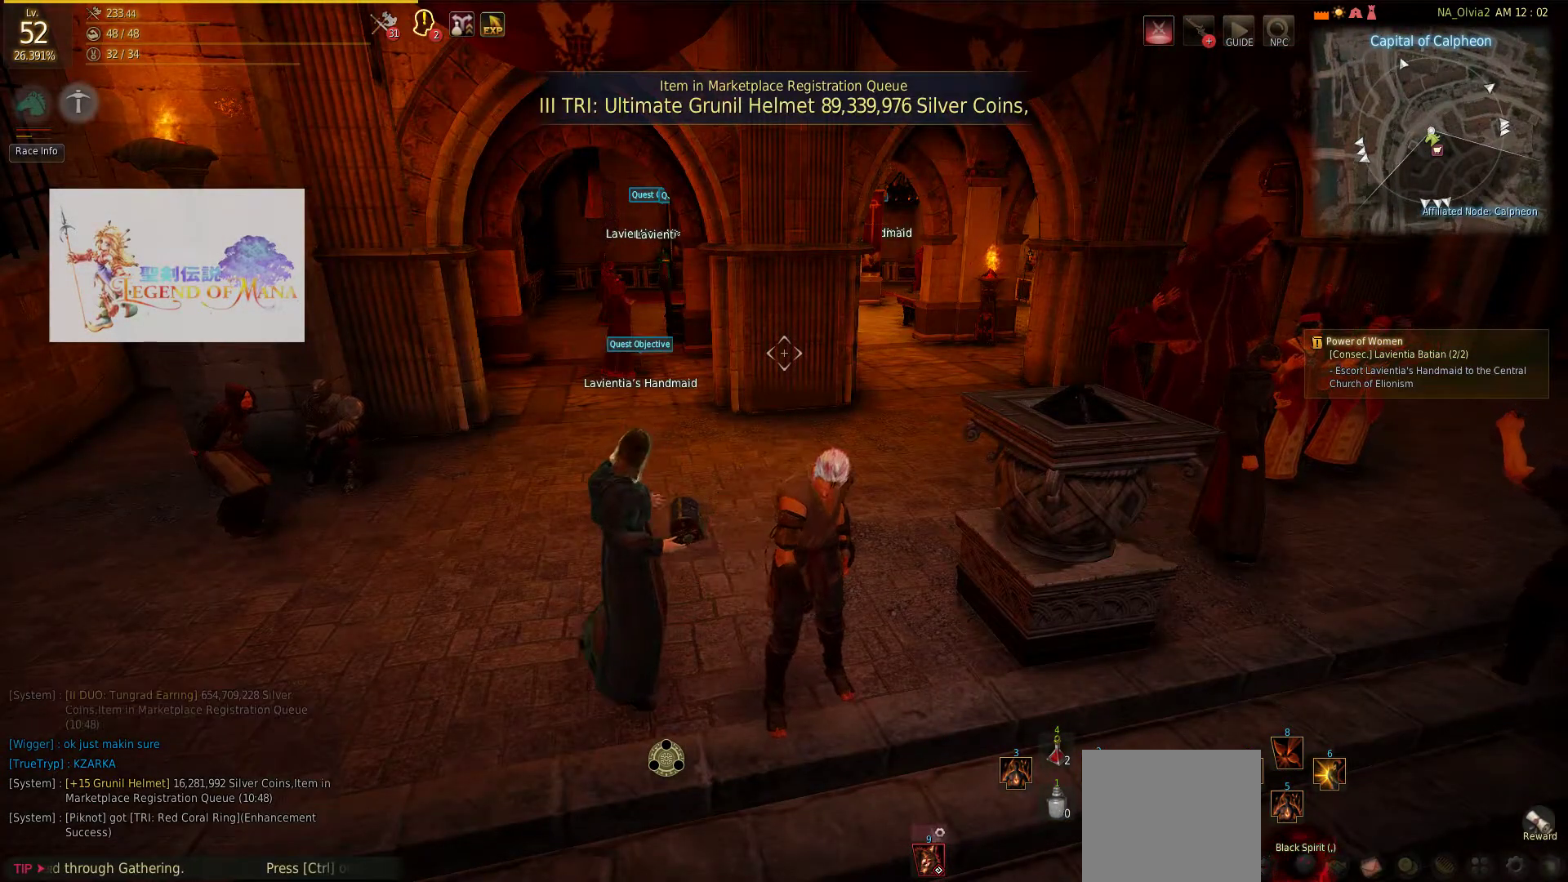
{"dt_ms": 500, "buttons": [], "left_stick": "center", "right_stick": "center", "events": []}
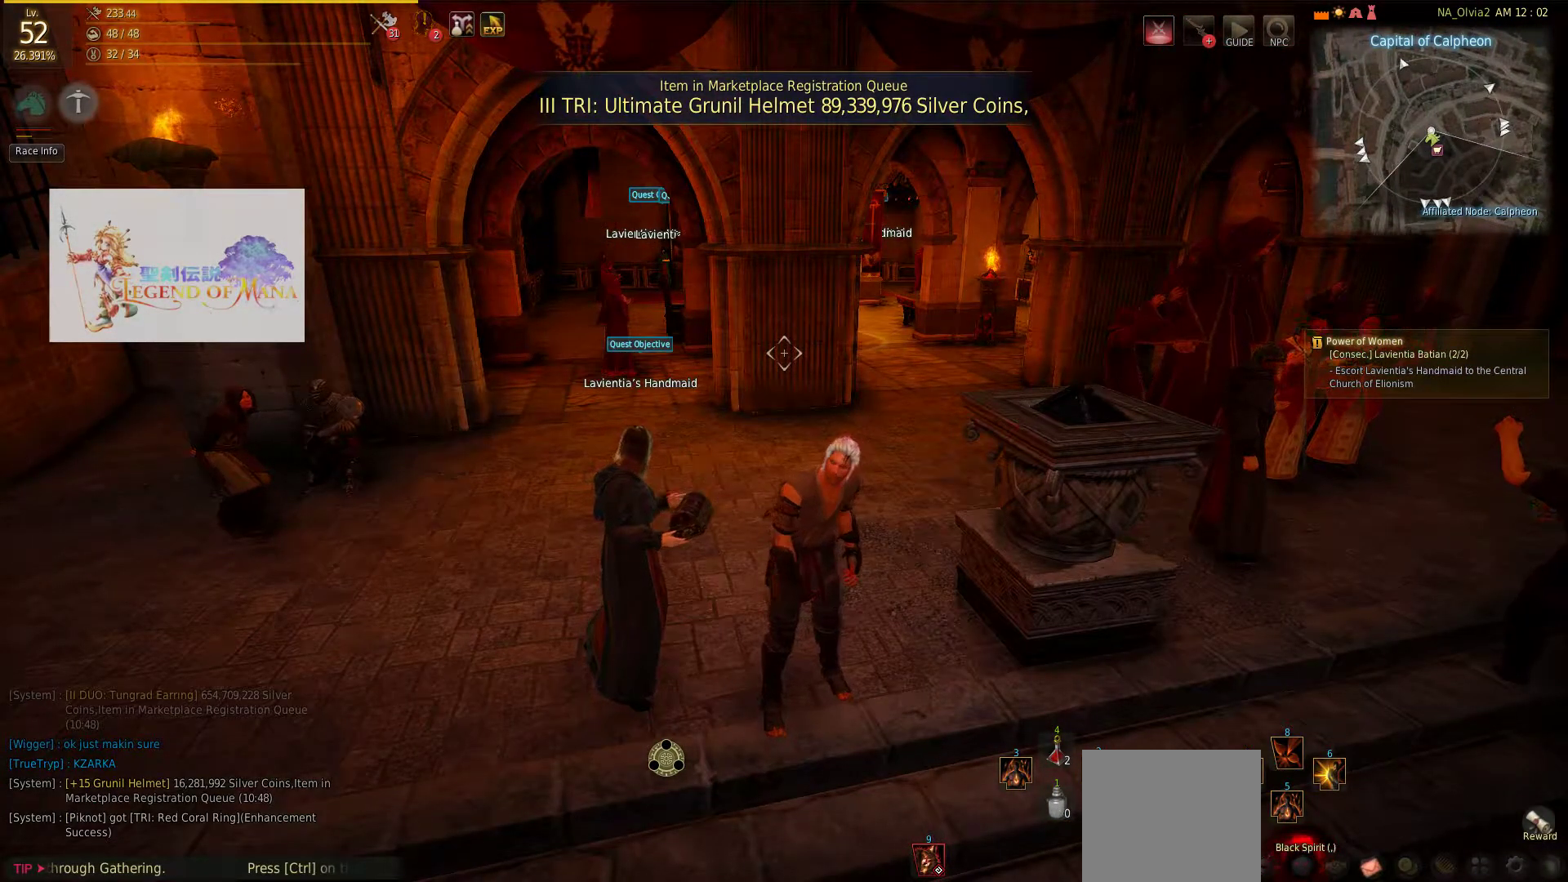
{"dt_ms": 500, "buttons": [], "left_stick": "center", "right_stick": "center", "events": []}
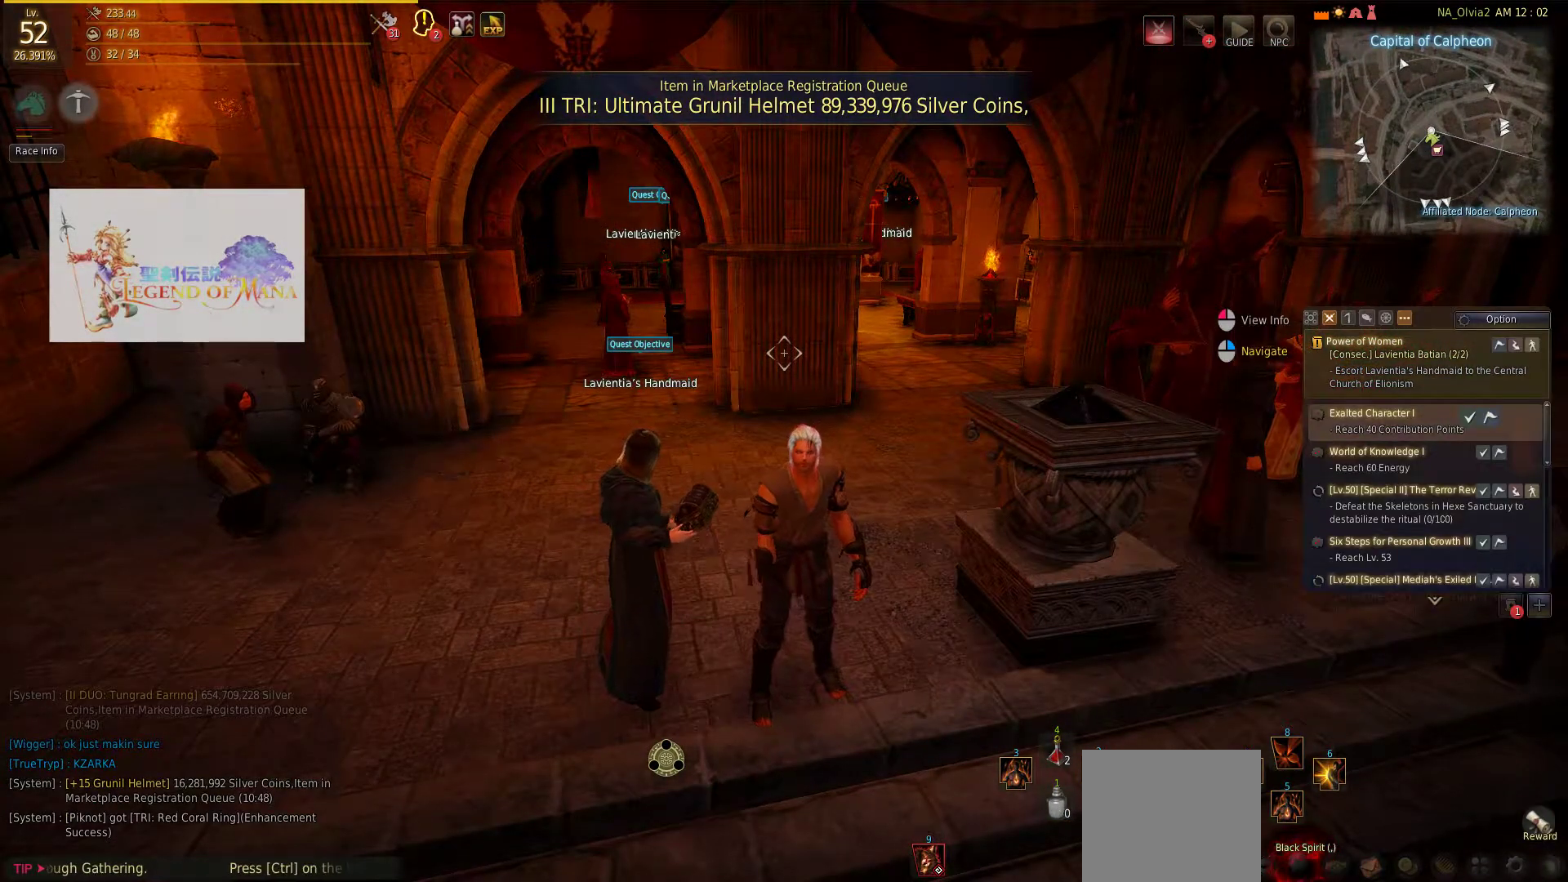
{"dt_ms": 500, "buttons": [], "left_stick": "center", "right_stick": "center", "events": []}
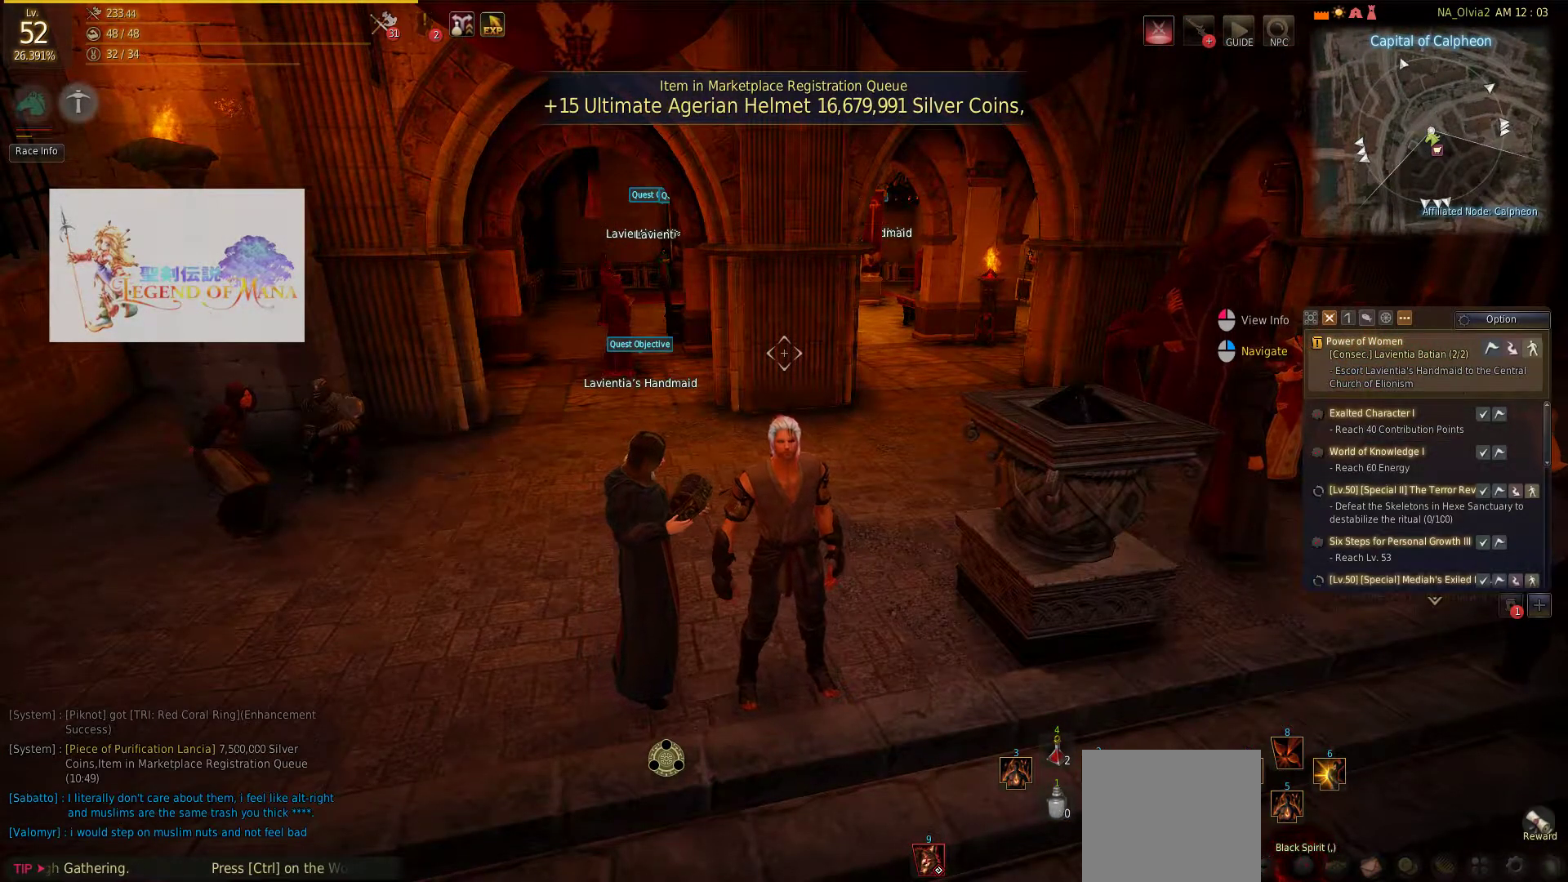
{"dt_ms": 500, "buttons": [], "left_stick": "center", "right_stick": "center", "events": []}
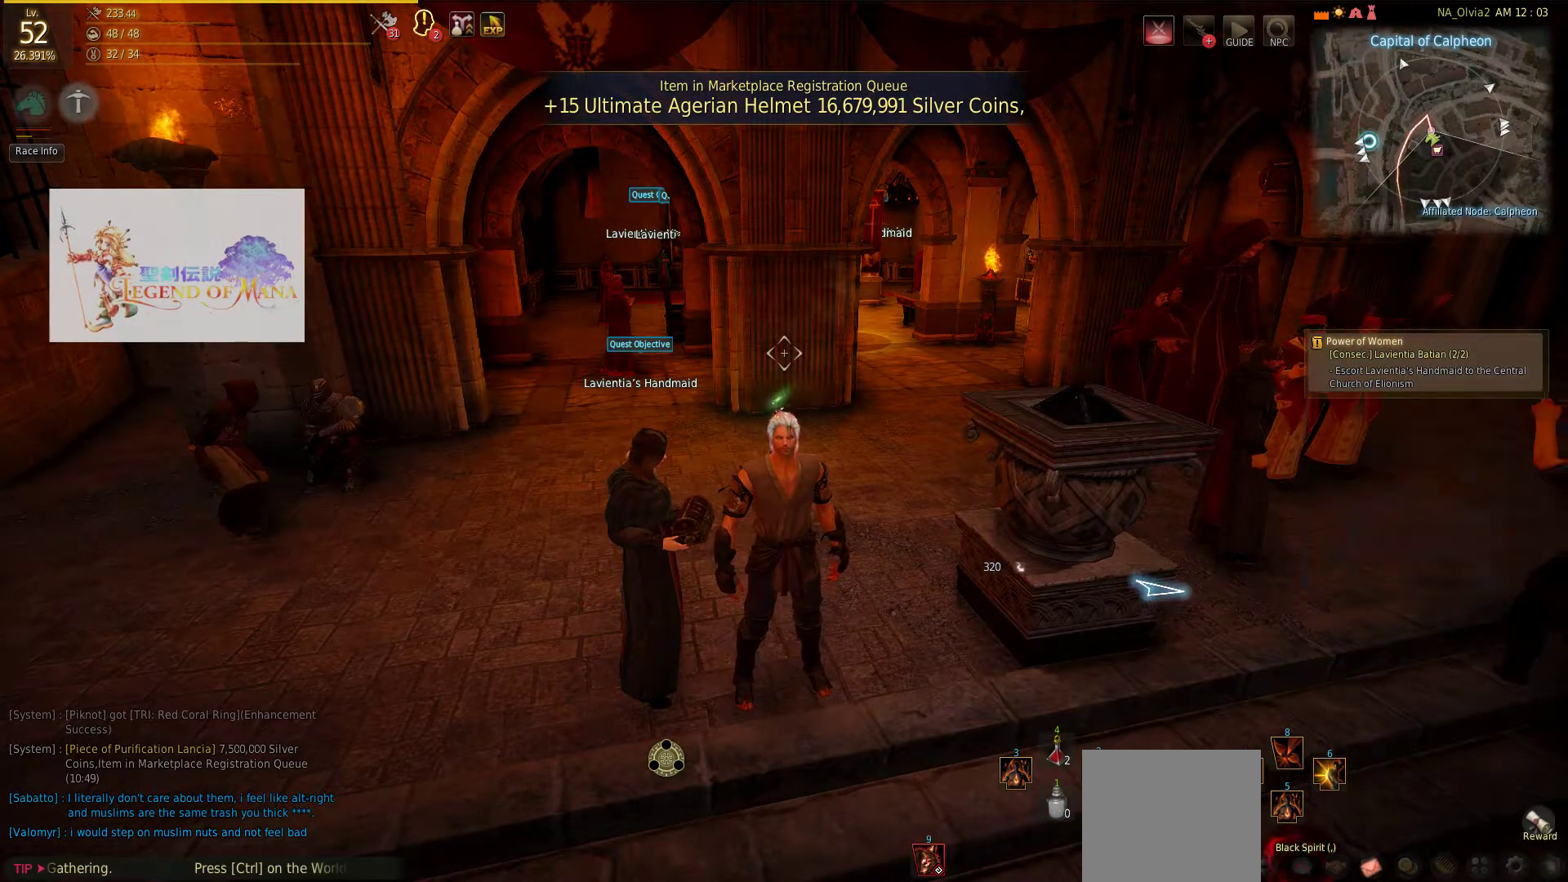
{"dt_ms": 500, "buttons": [], "left_stick": "center", "right_stick": "center", "events": []}
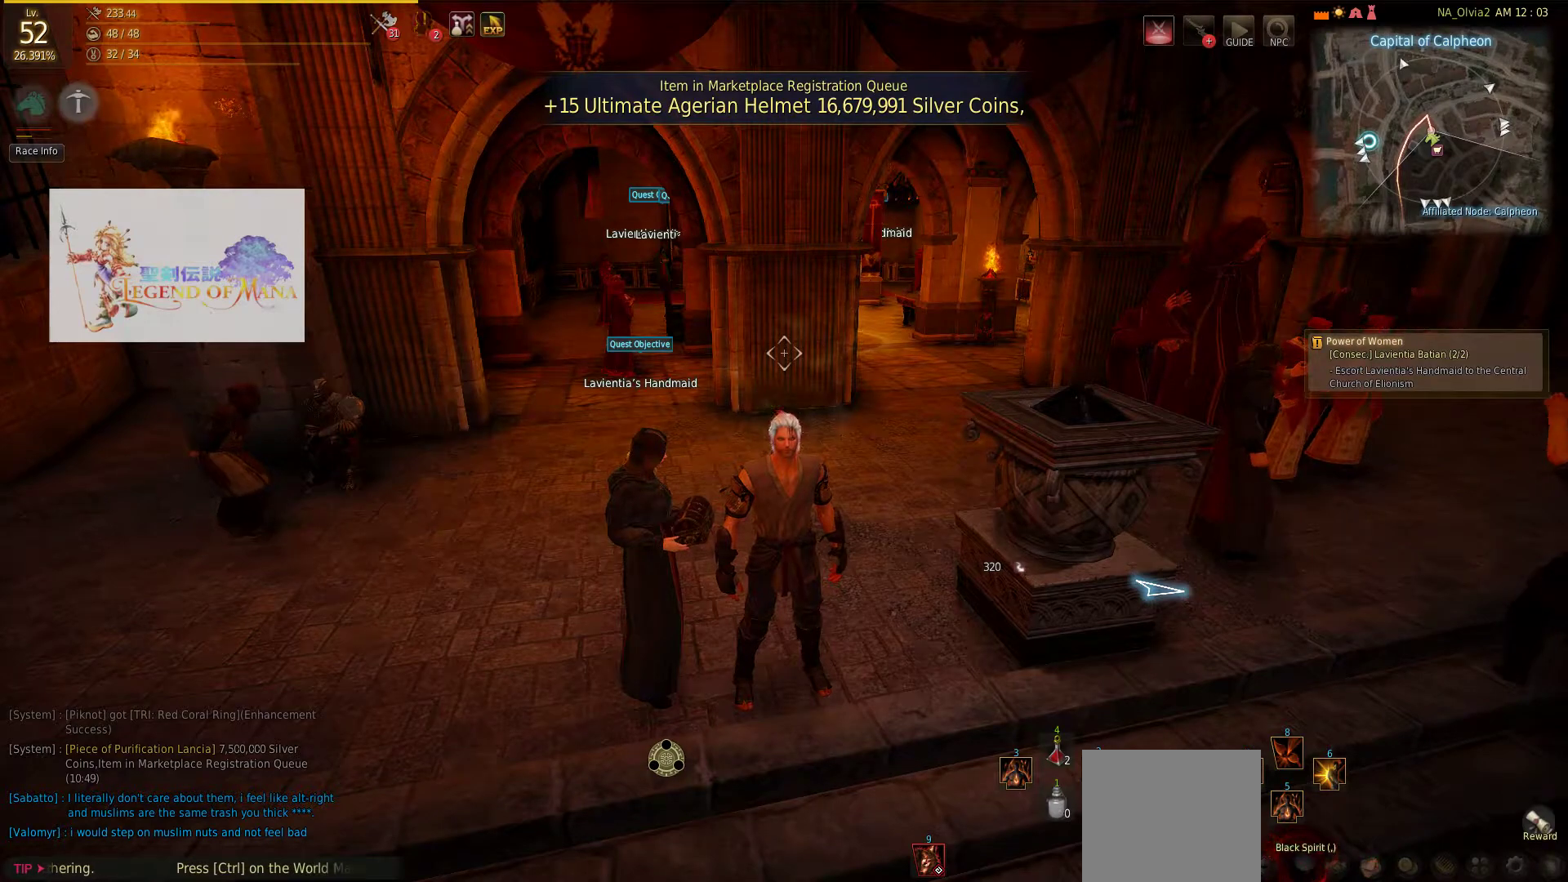
{"dt_ms": 500, "buttons": [], "left_stick": "center", "right_stick": "center", "events": []}
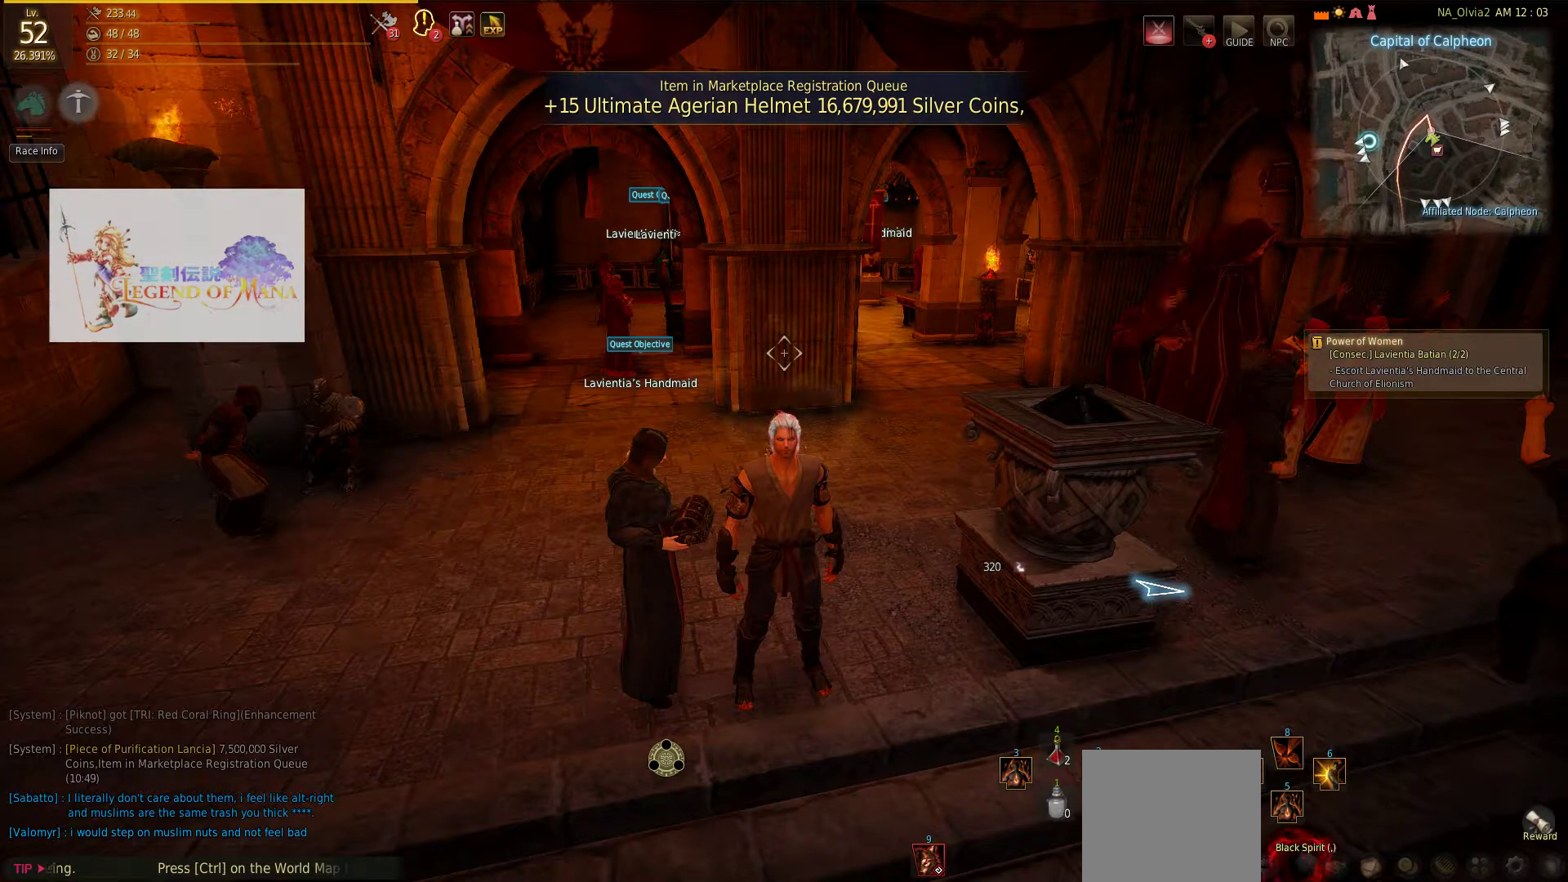
{"dt_ms": 500, "buttons": [], "left_stick": "center", "right_stick": "center", "events": []}
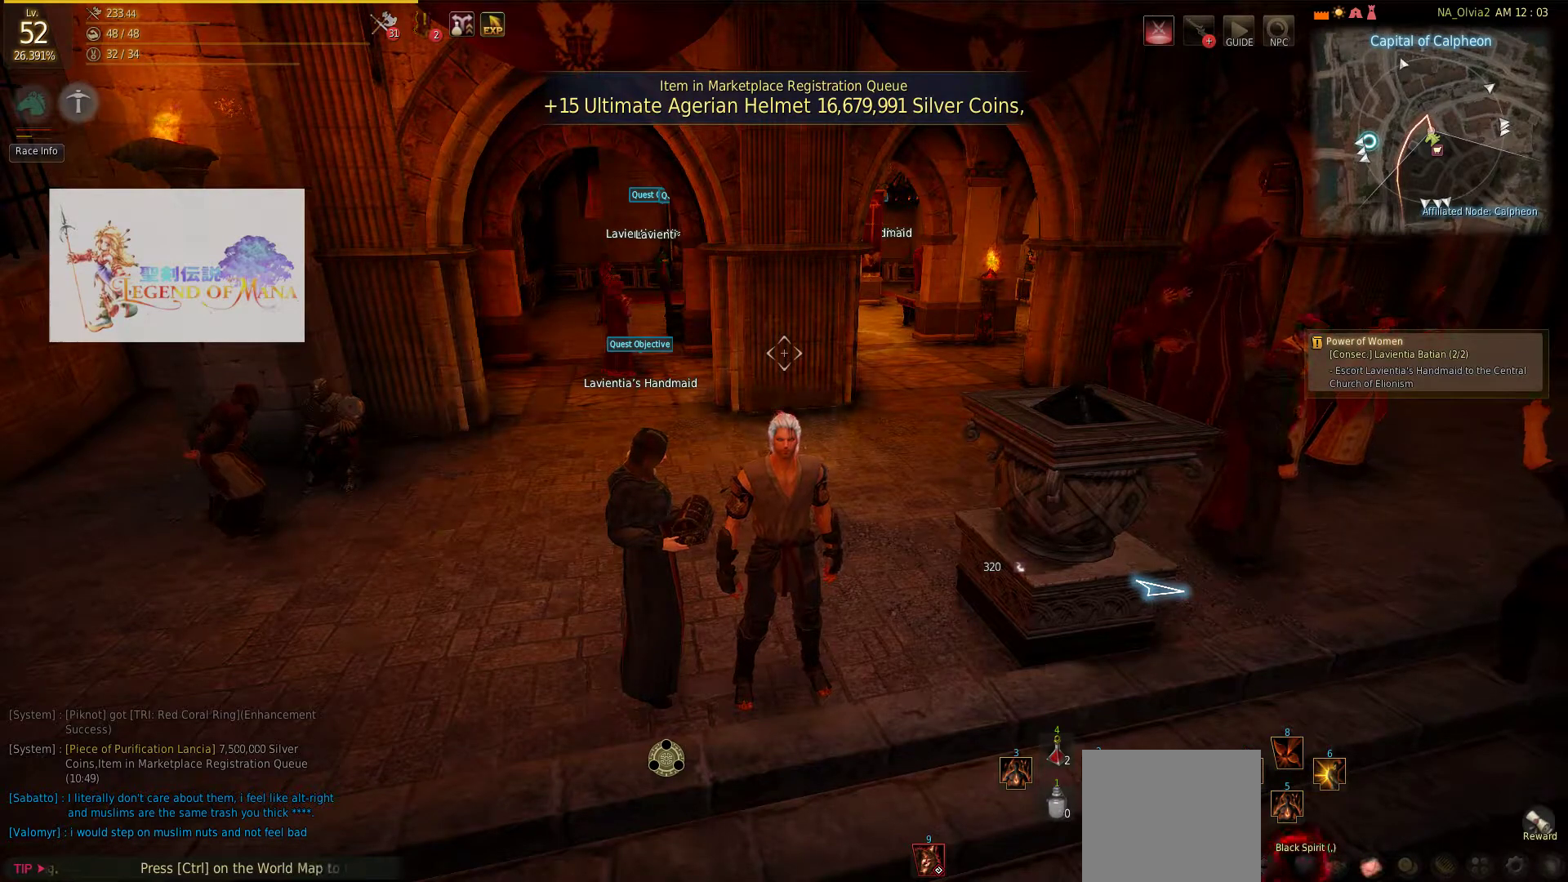
{"dt_ms": 500, "buttons": [], "left_stick": "center", "right_stick": "center", "events": [[17, "START", "down"], [183, "START", "up"]]}
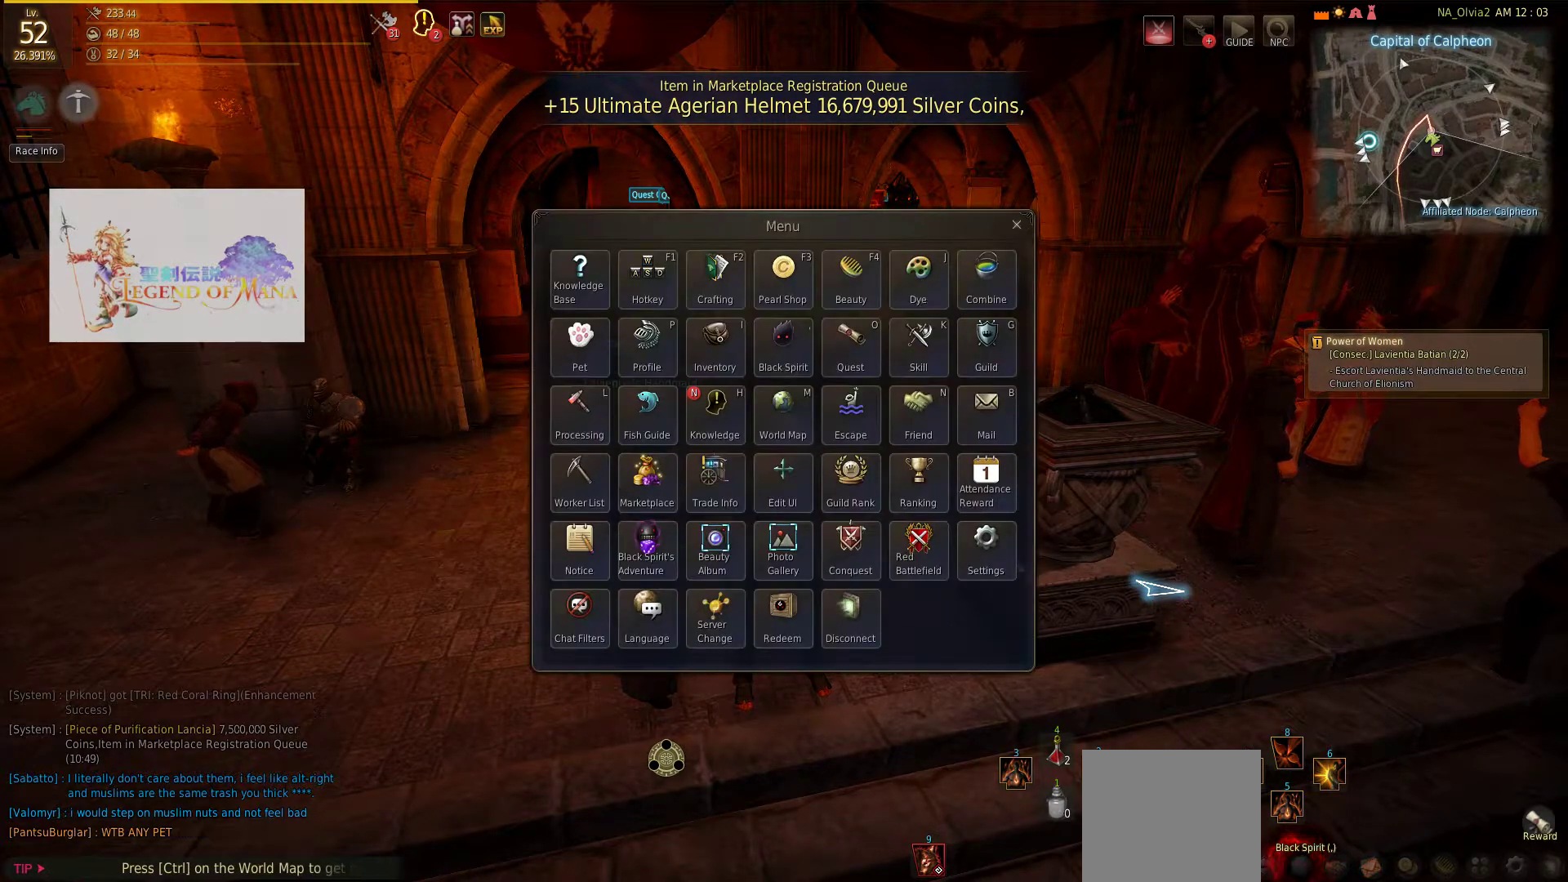
{"dt_ms": 500, "buttons": ["L1"], "left_stick": "center", "right_stick": "center", "events": [[83, "START", "down"], [250, "START", "up"], [500, "L1", "down"]]}
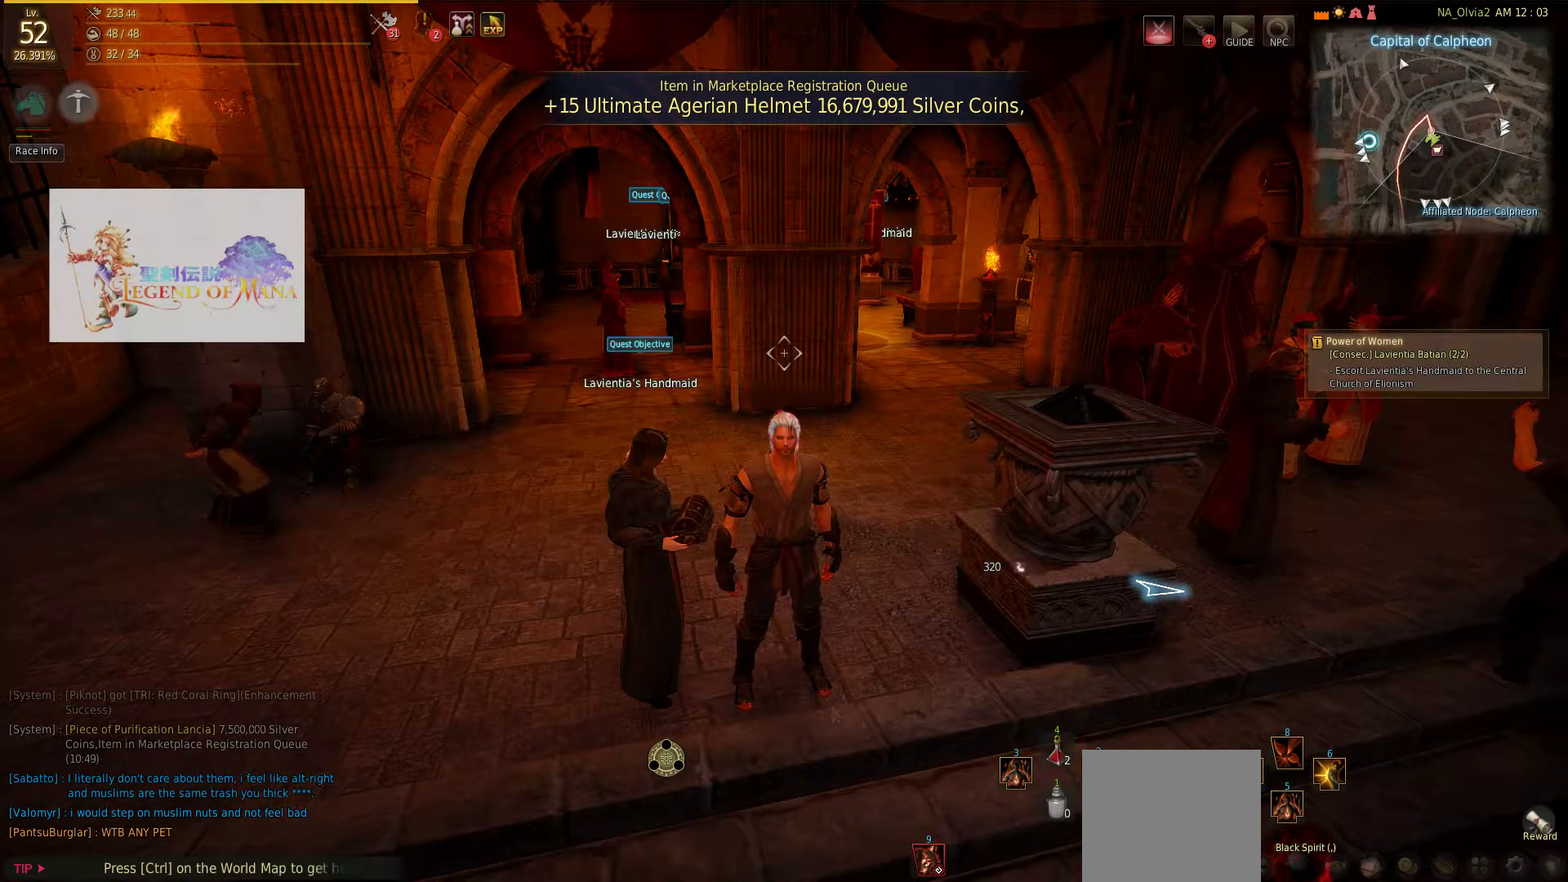
{"dt_ms": 500, "buttons": [], "left_stick": "center", "right_stick": "center", "events": [[83, "R1", "down"], [117, "CROSS", "down"], [283, "CROSS", "up"], [283, "R1", "up"], [367, "L1", "up"]]}
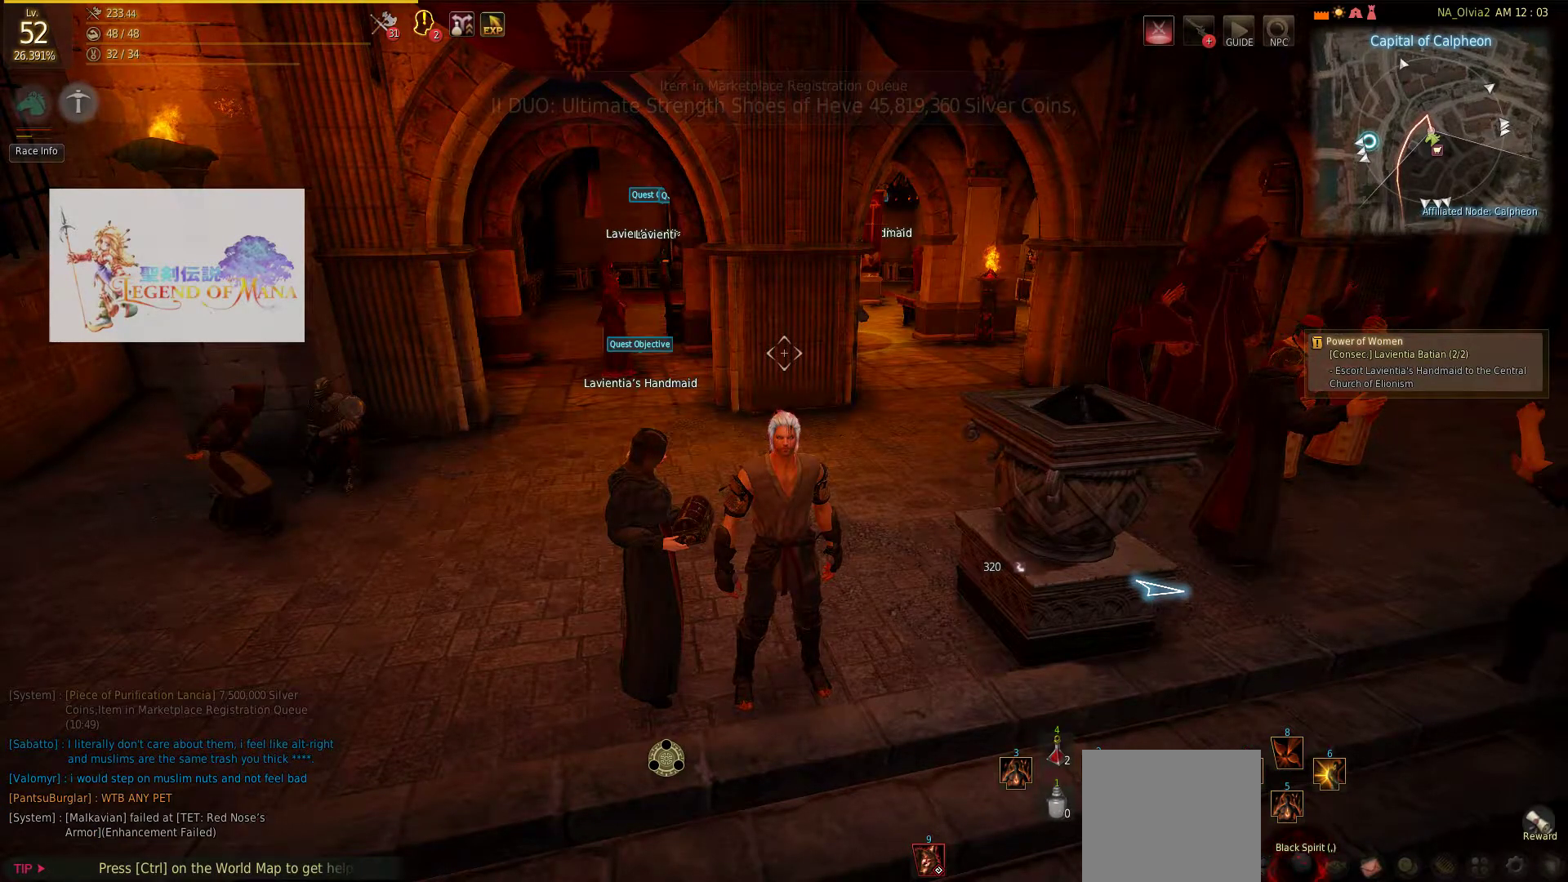
{"dt_ms": 500, "buttons": [], "left_stick": "center", "right_stick": "center", "events": []}
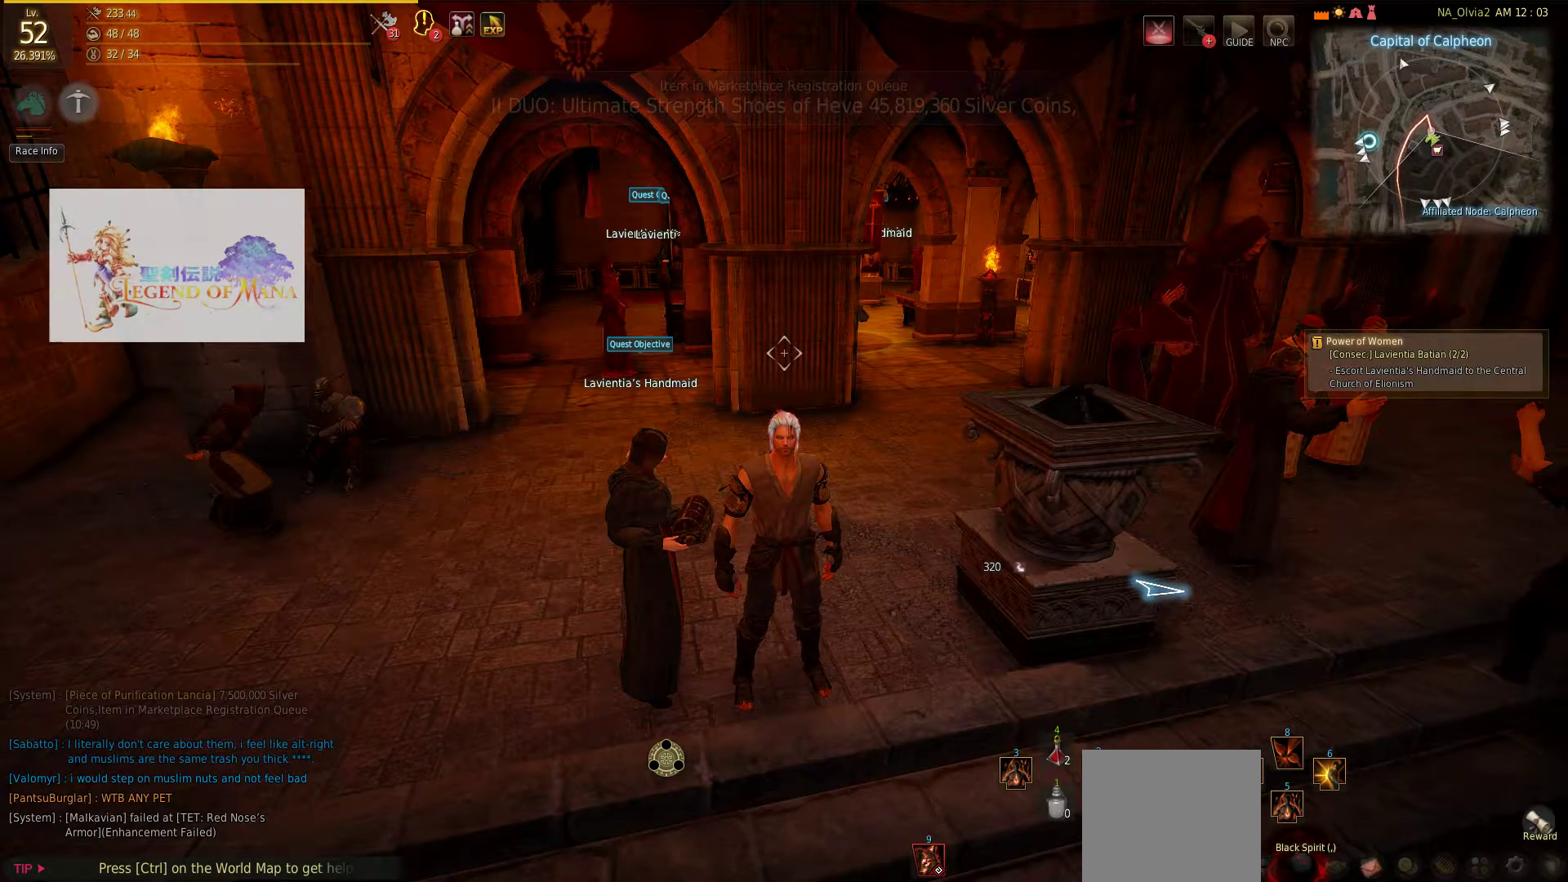
{"dt_ms": 500, "buttons": [], "left_stick": "center", "right_stick": "center", "events": []}
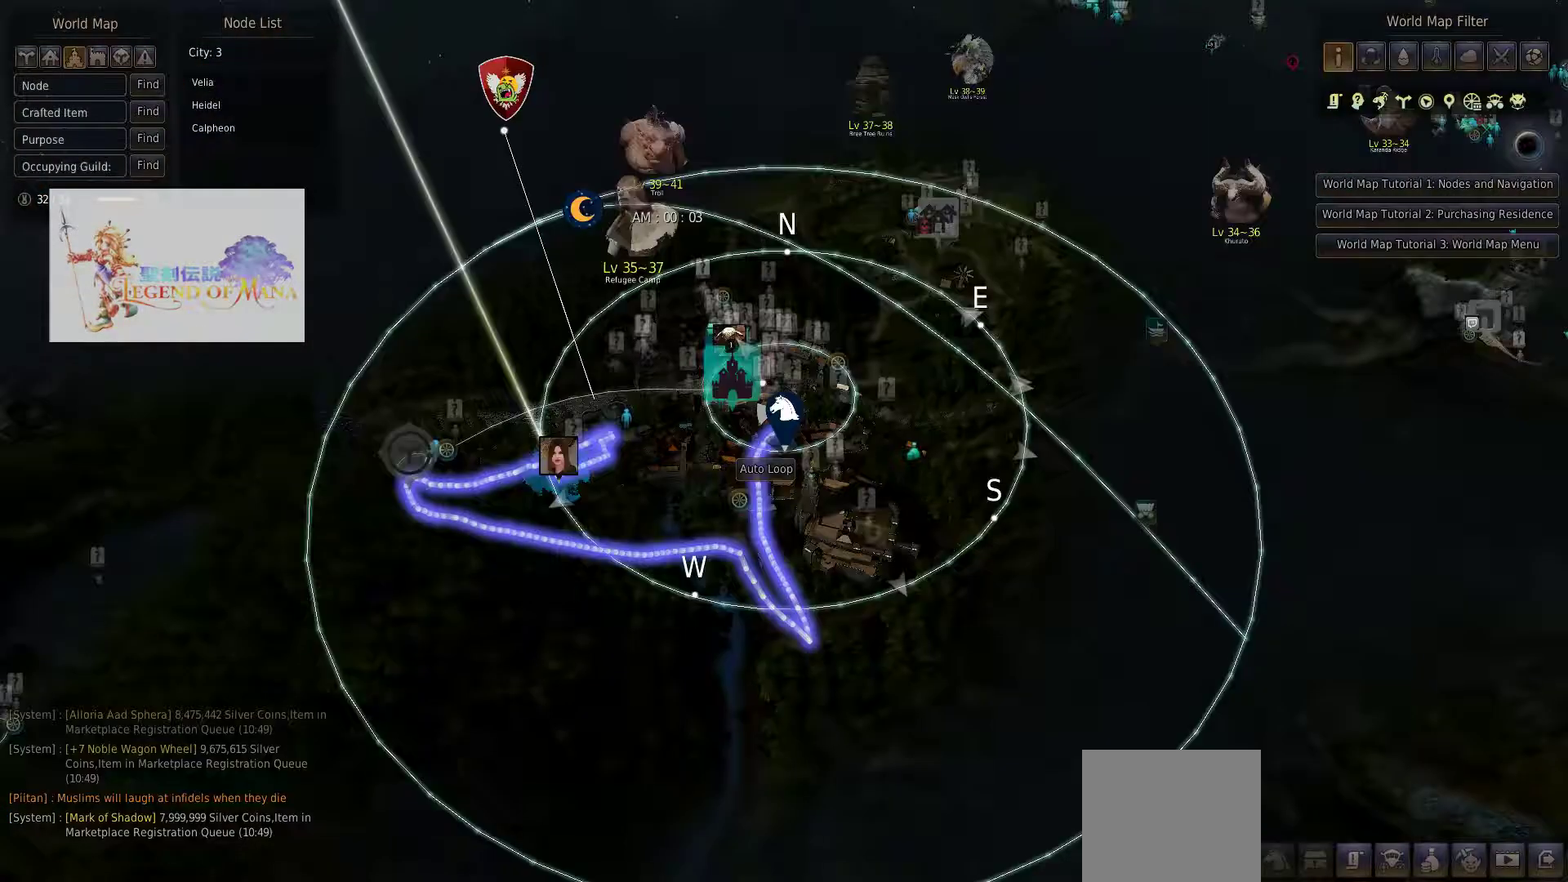
{"dt_ms": 500, "buttons": [], "left_stick": "center", "right_stick": "center"}
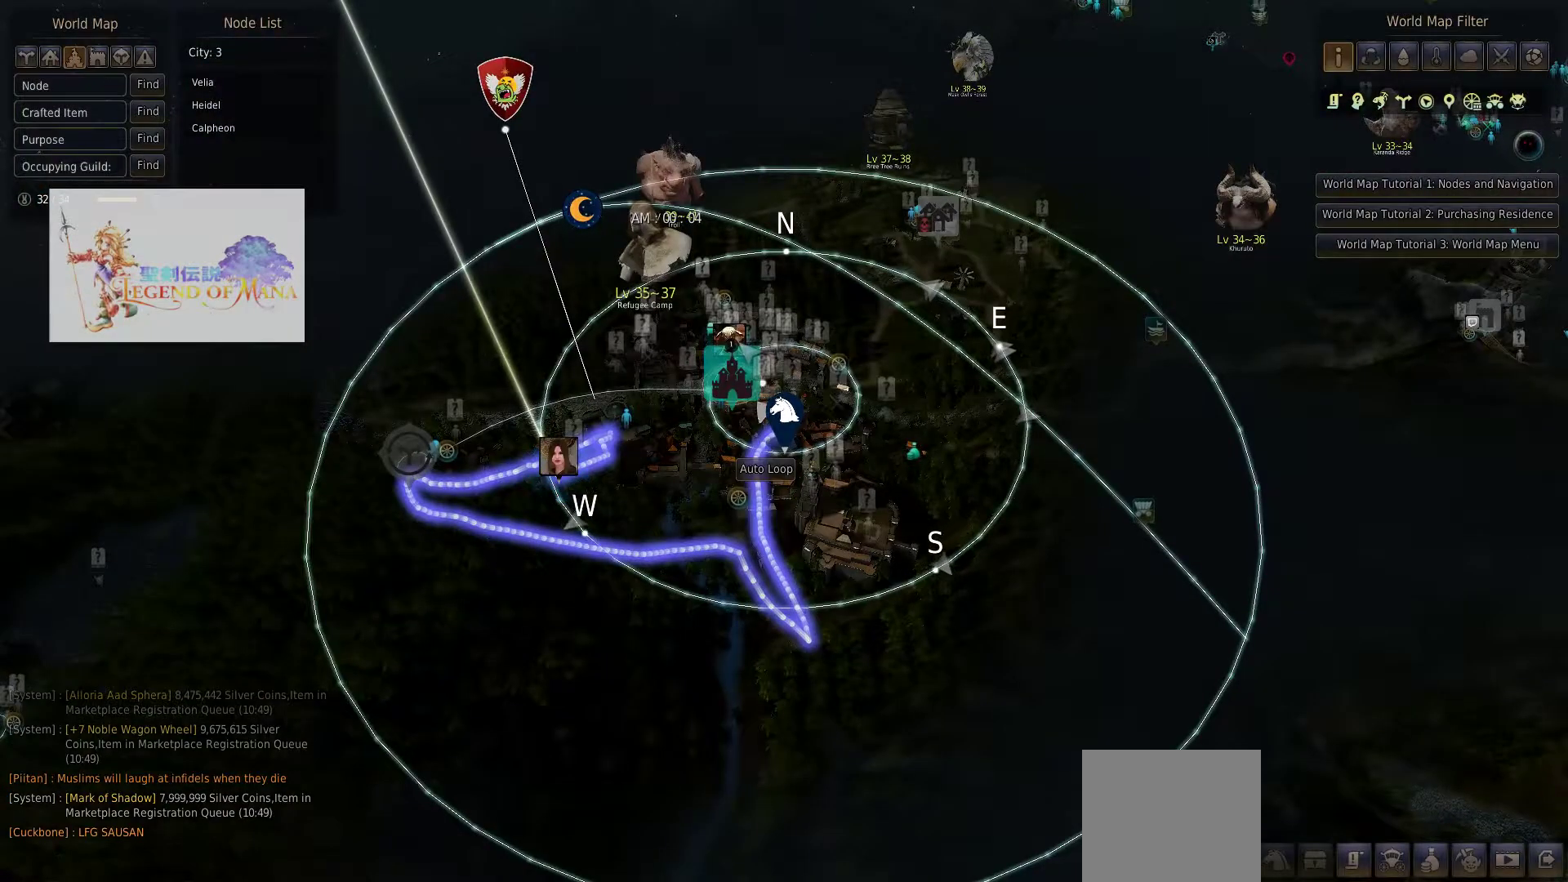
{"dt_ms": 500, "buttons": [], "left_stick": "center", "right_stick": "center"}
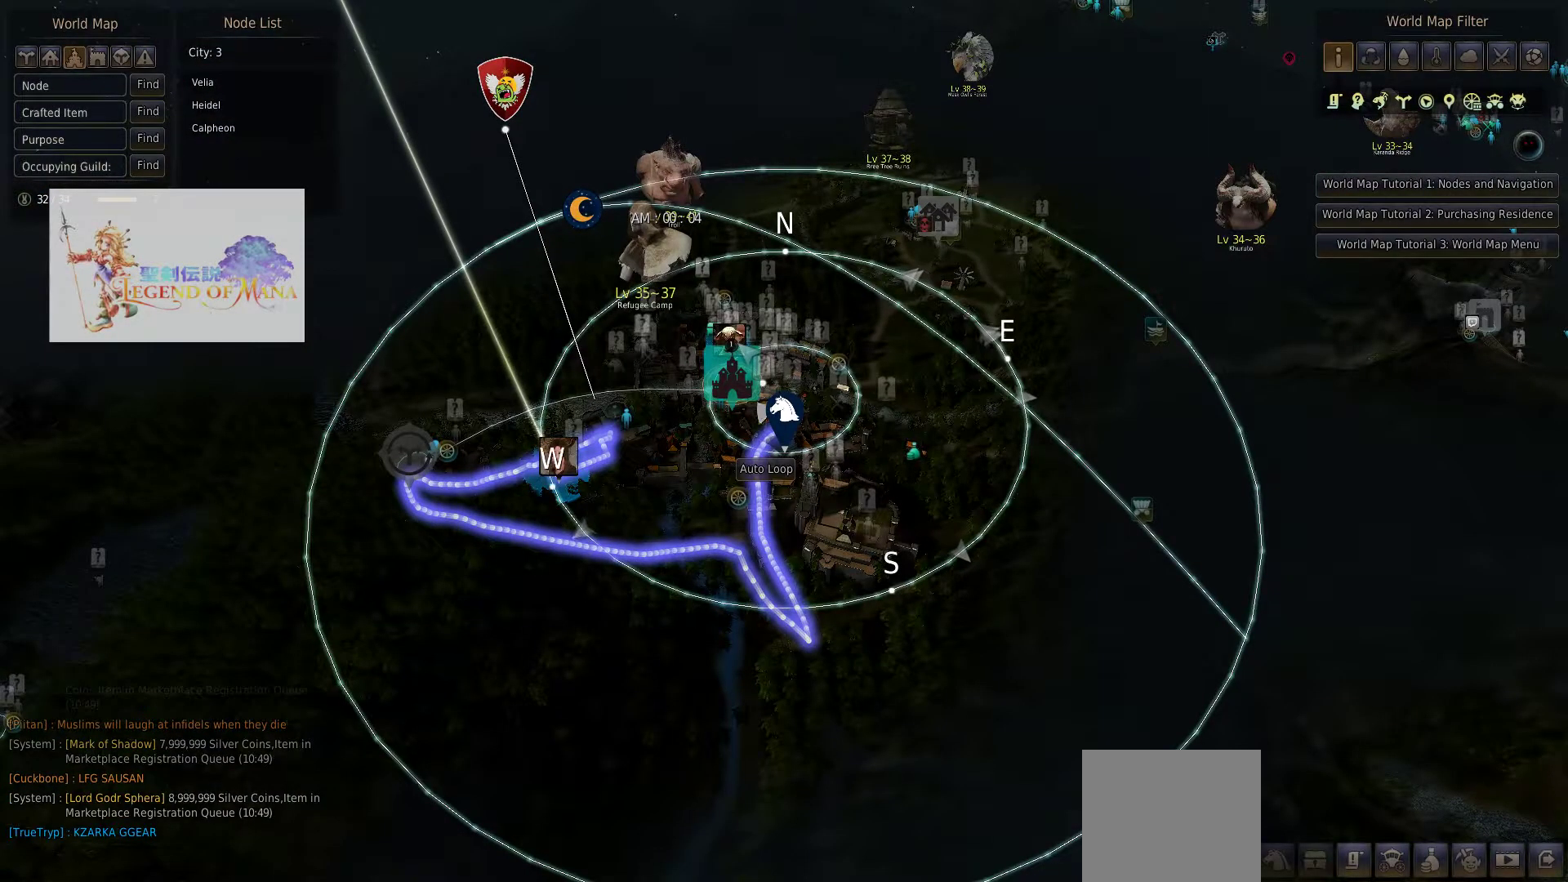
{"dt_ms": 500, "buttons": [], "left_stick": "center", "right_stick": "center", "events": []}
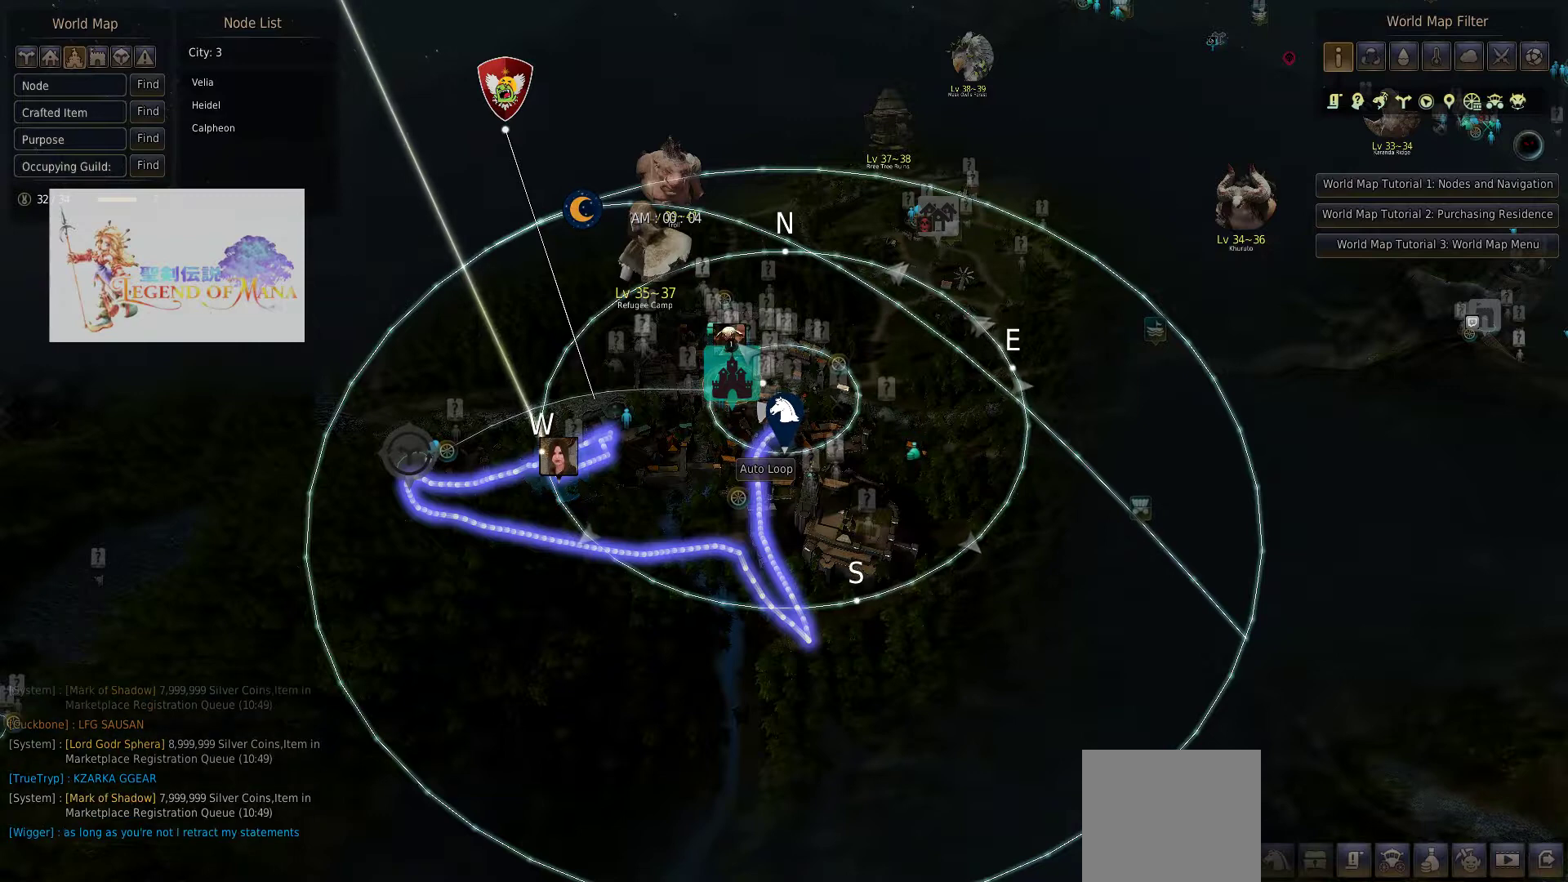
{"dt_ms": 1000, "buttons": ["SELECT"], "left_stick": "center", "right_stick": "center"}
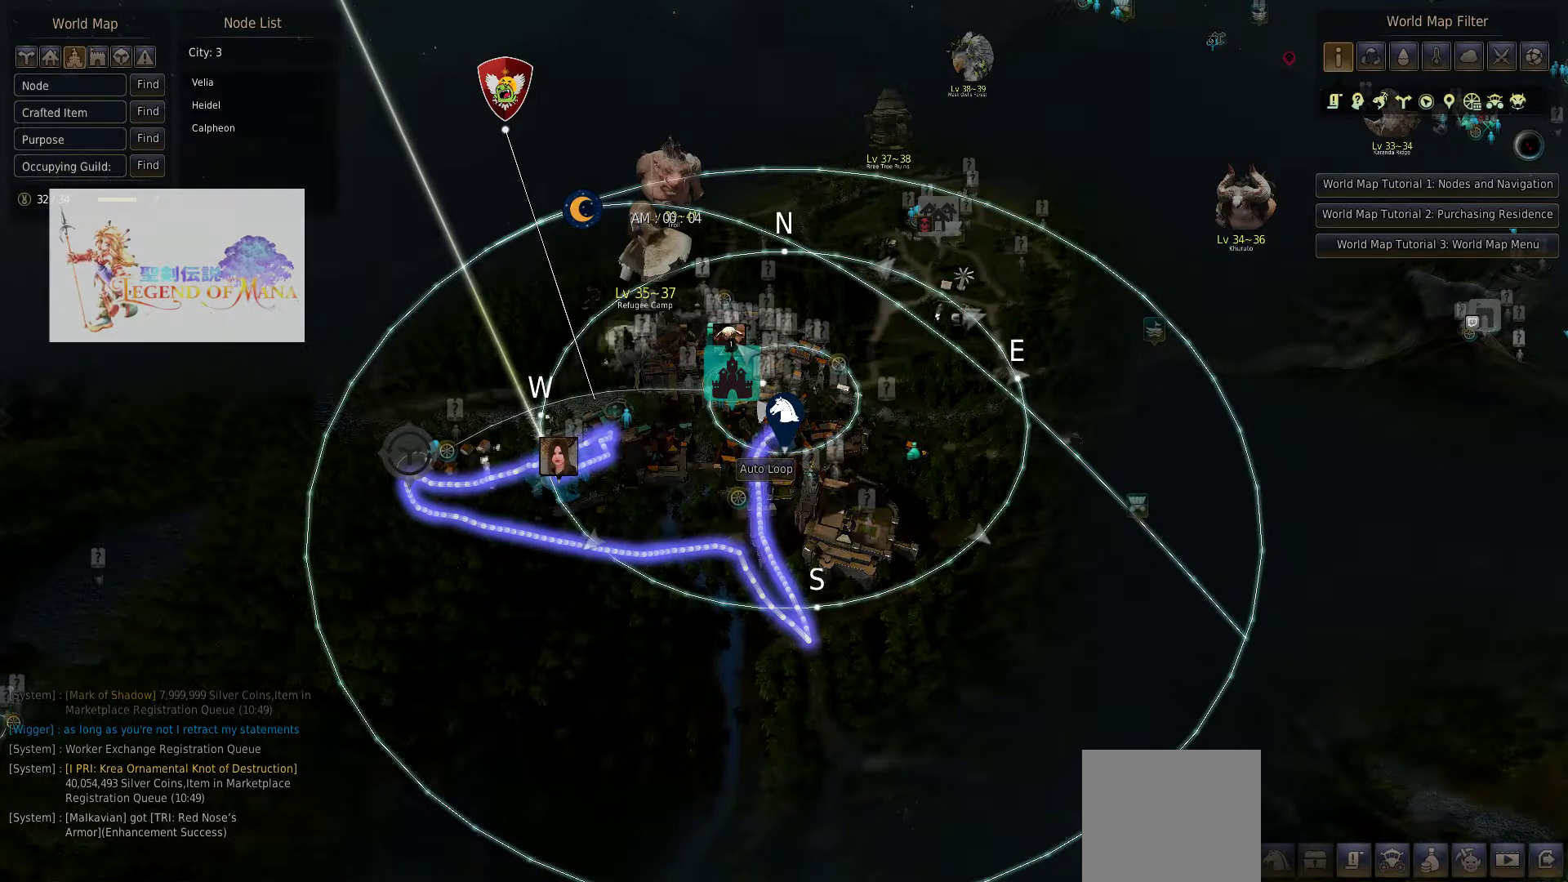
{"dt_ms": 1000, "buttons": ["SELECT"], "left_stick": "center", "right_stick": "center"}
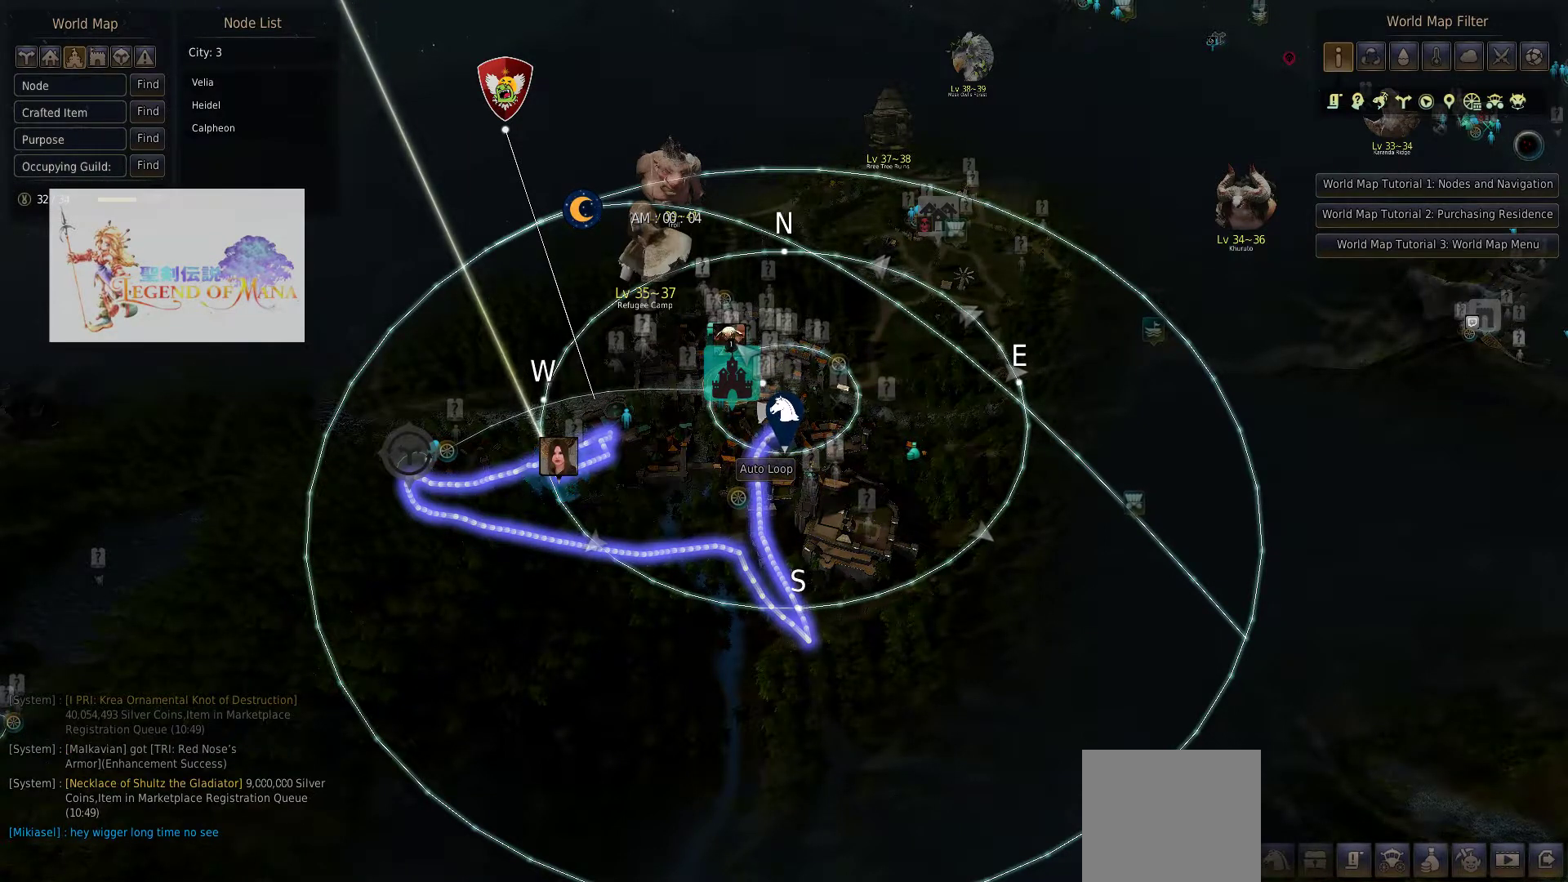
{"dt_ms": 500, "buttons": ["SELECT"], "left_stick": "center", "right_stick": "center", "events": []}
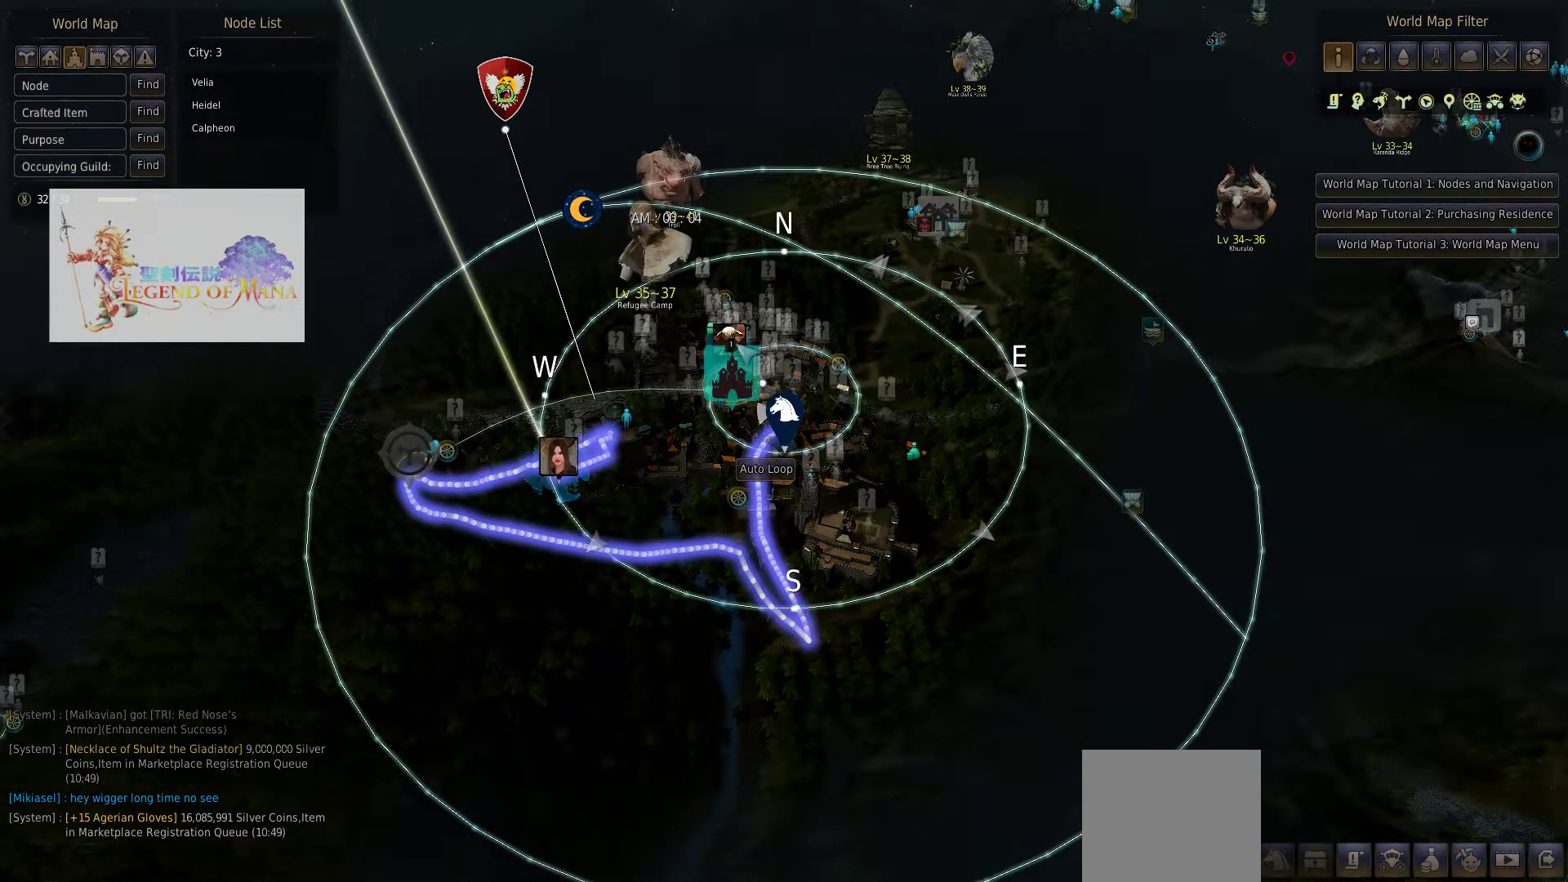
{"dt_ms": 500, "buttons": ["SELECT"], "left_stick": "center", "right_stick": "center", "events": []}
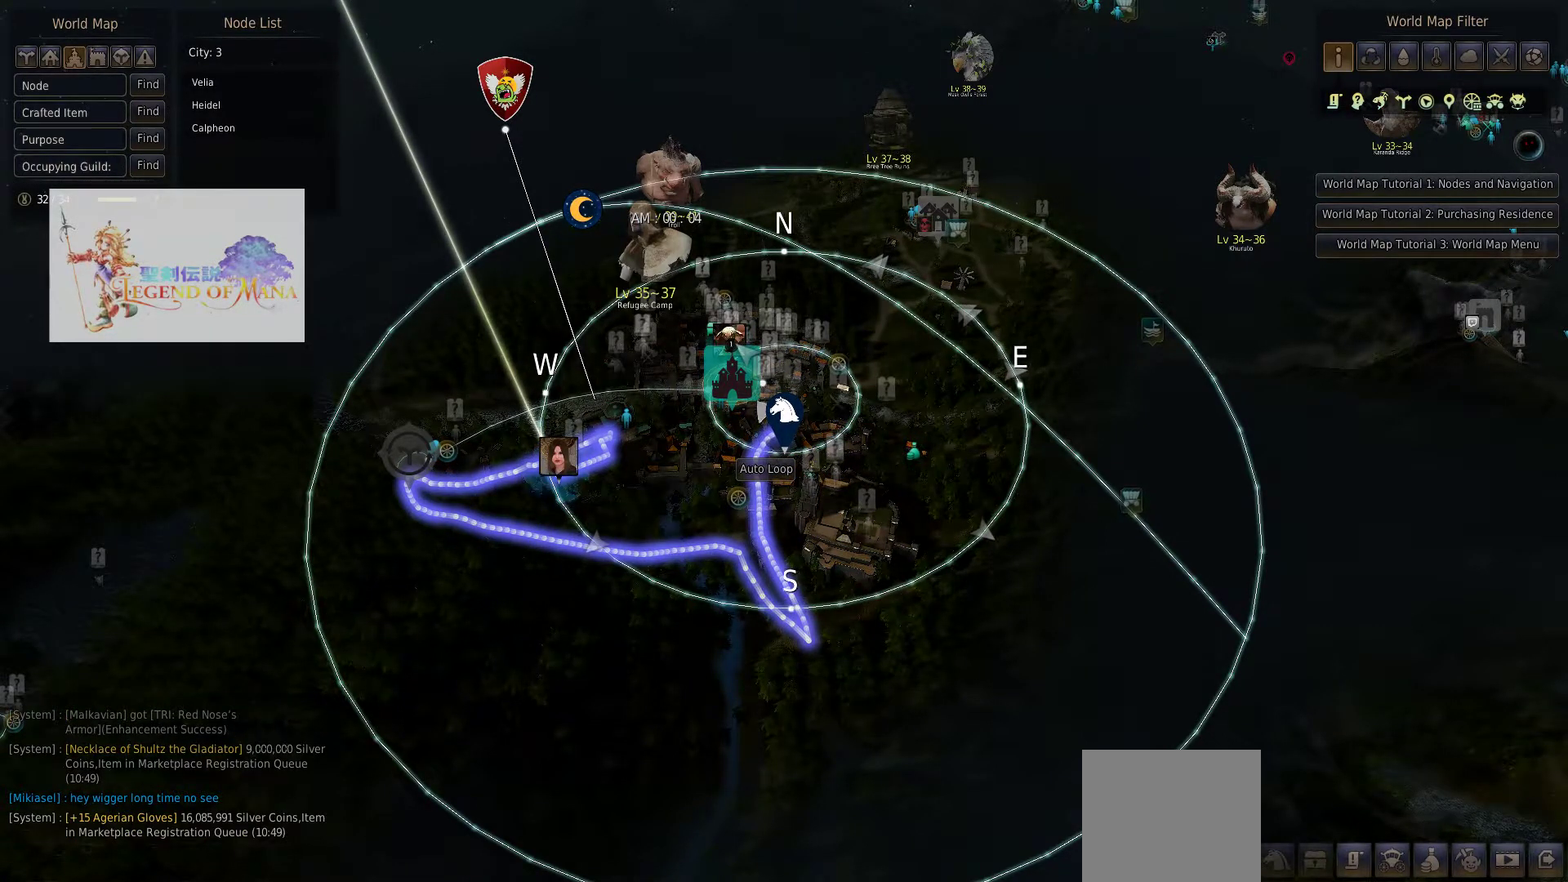
{"dt_ms": 500, "buttons": [], "left_stick": "center", "right_stick": "center", "events": [[483, "SELECT", "up"]]}
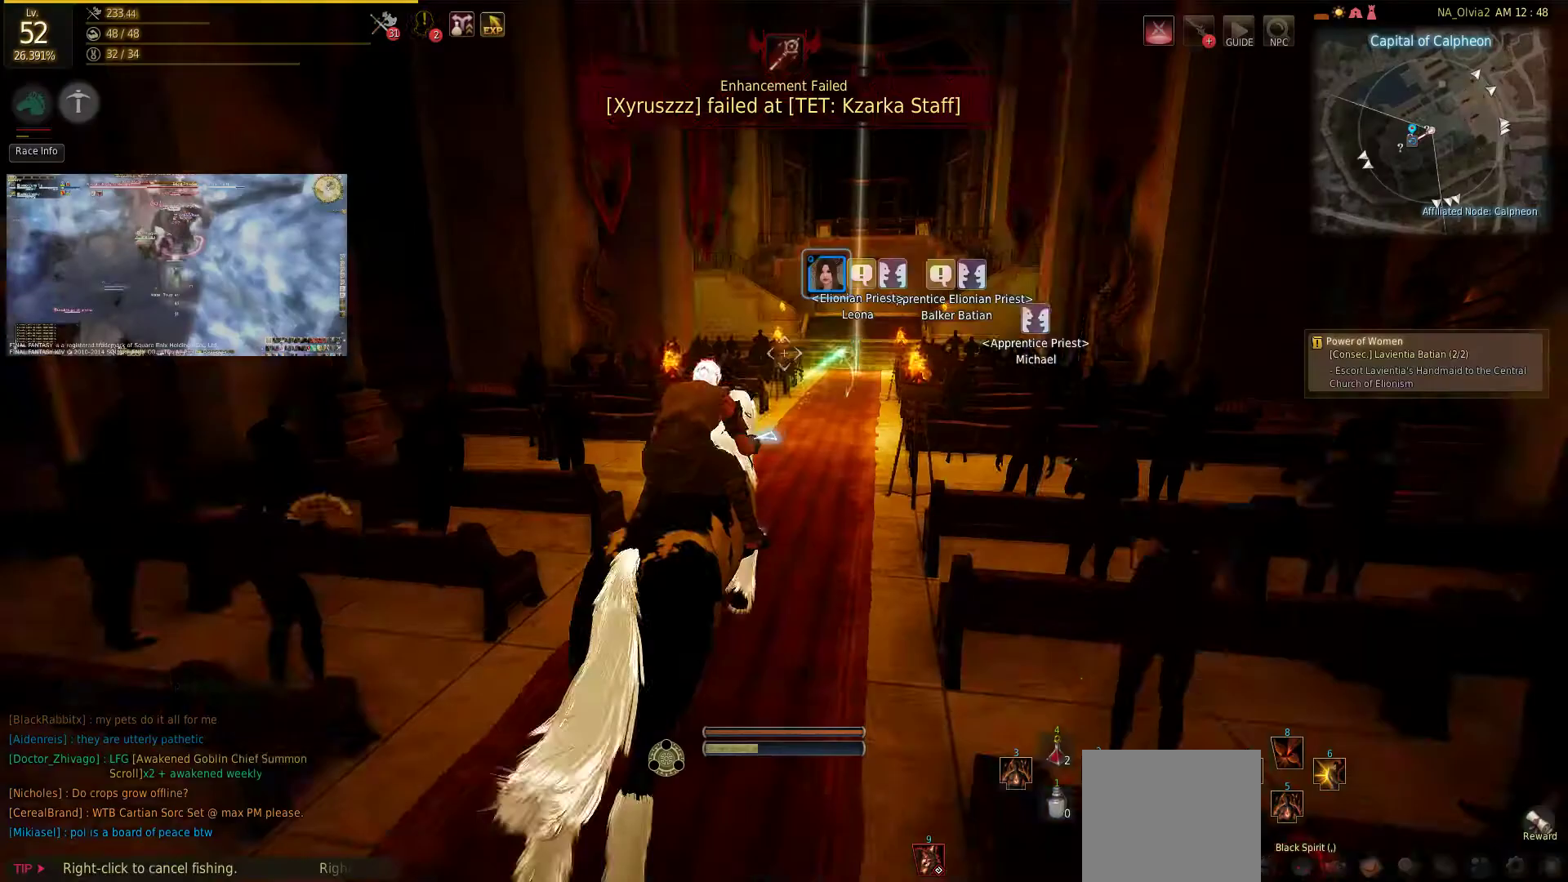
{"dt_ms": 500, "buttons": [], "left_stick": "center", "right_stick": "center", "events": []}
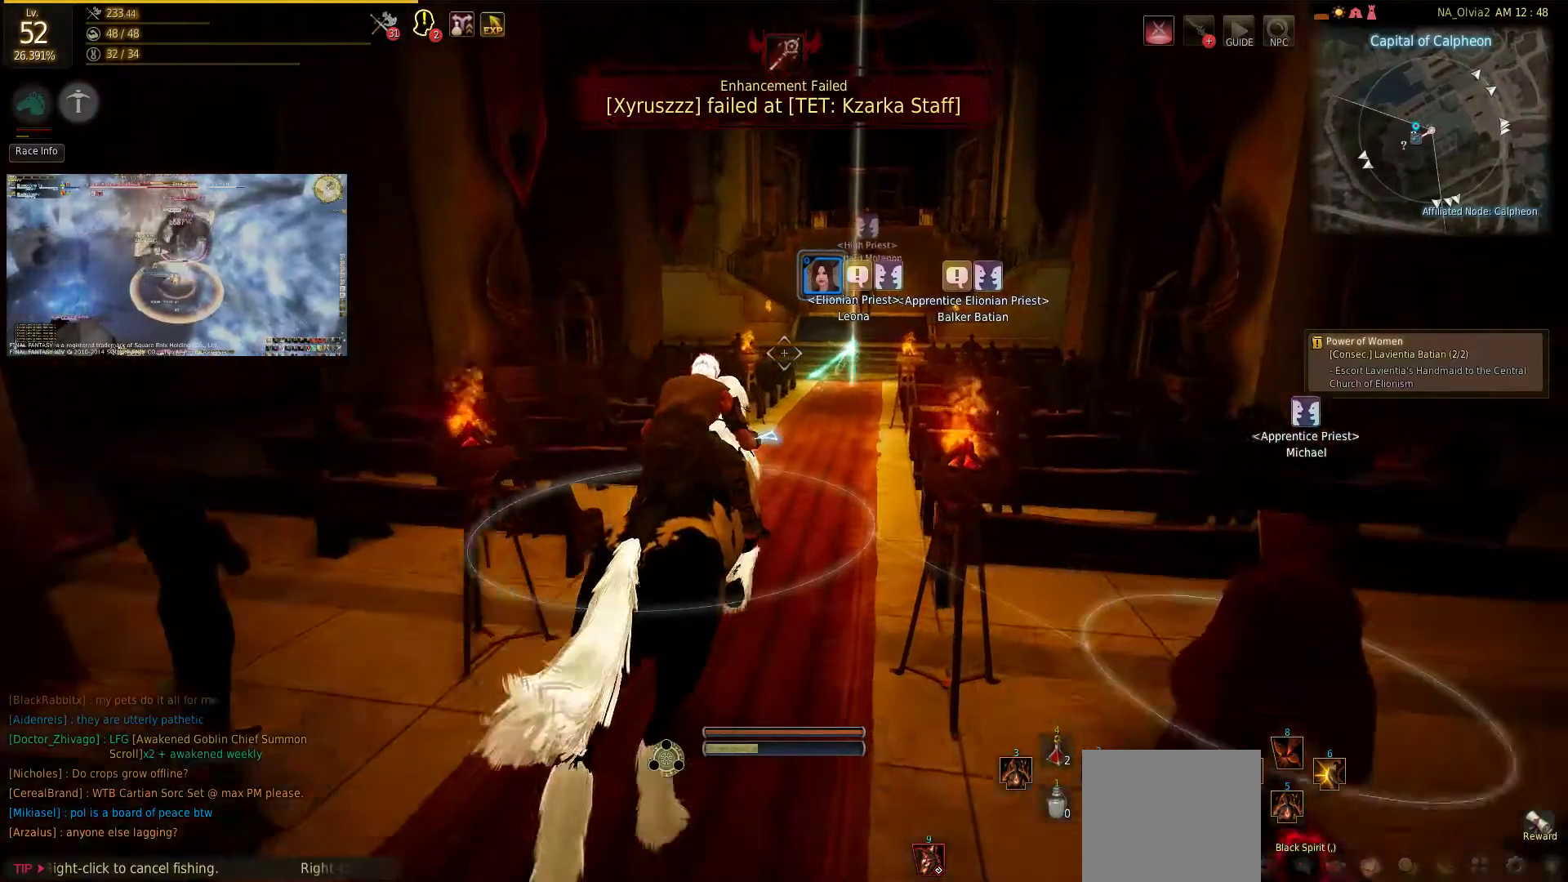
{"dt_ms": 500, "buttons": [], "left_stick": "center", "right_stick": "center", "events": [[350, "R1", "down"], [417, "R1", "up"]]}
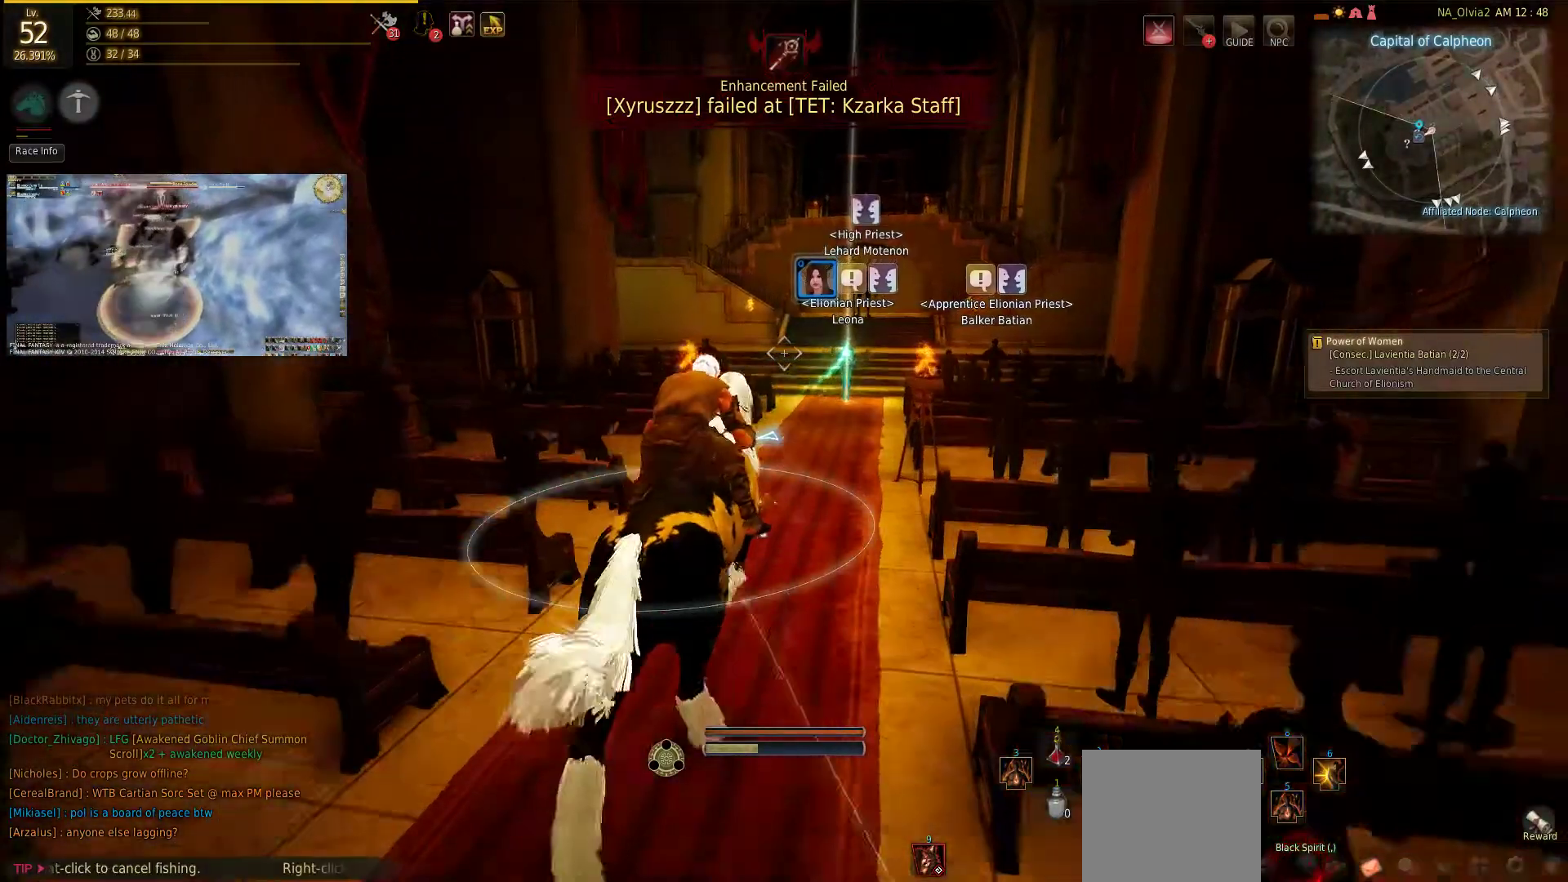
{"dt_ms": 500, "buttons": ["L3"], "left_stick": "center", "right_stick": "center", "events": [[333, "L3", "down"]]}
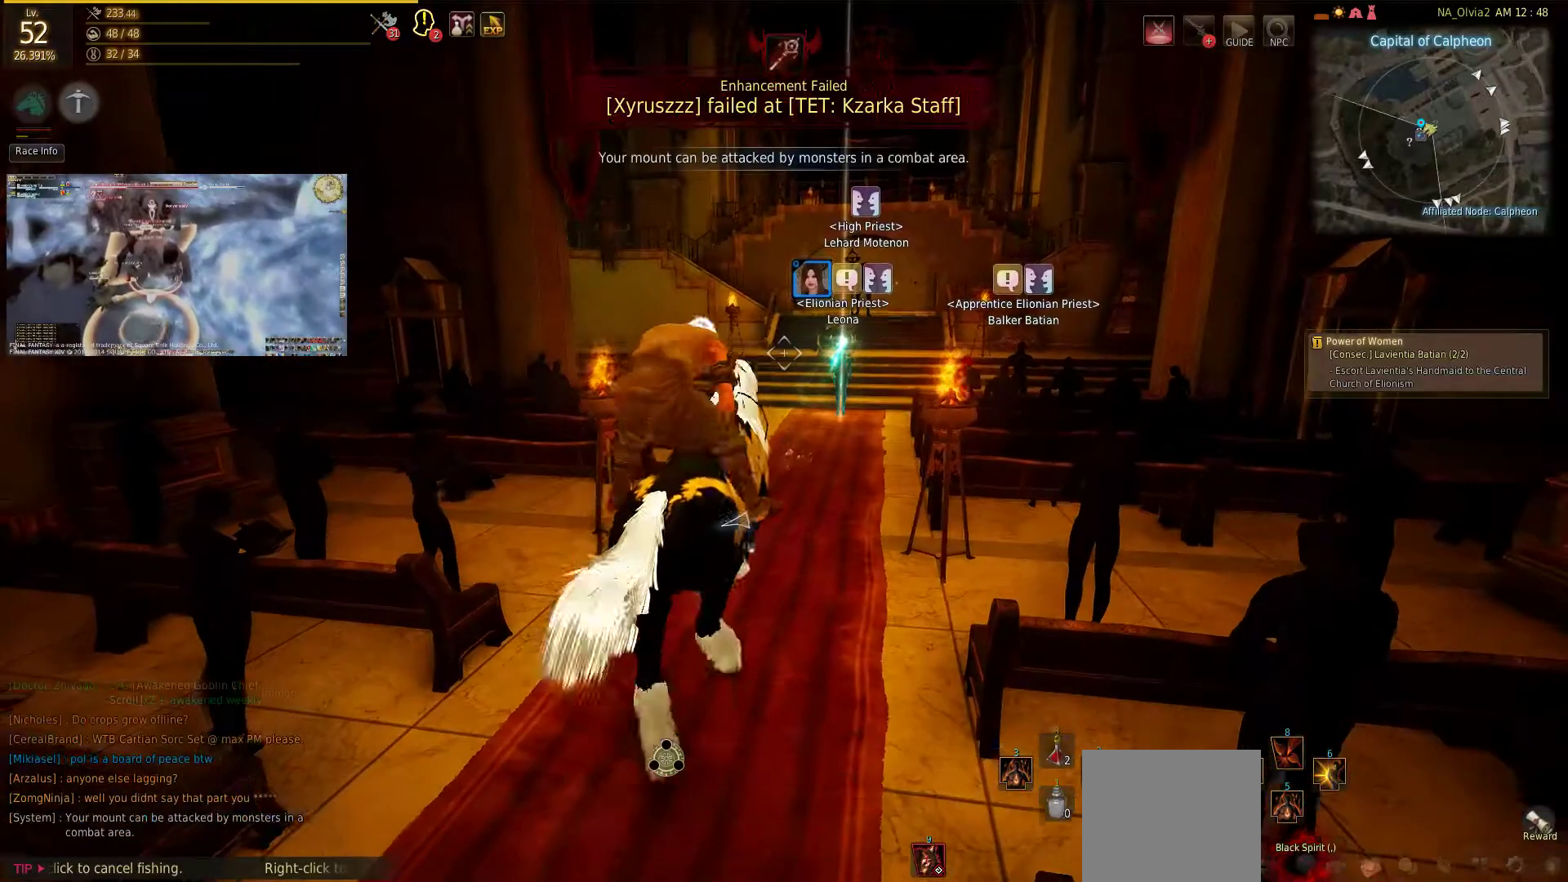
{"dt_ms": 500, "buttons": [], "left_stick": "center", "right_stick": "center", "events": [[50, "L3", "up"]]}
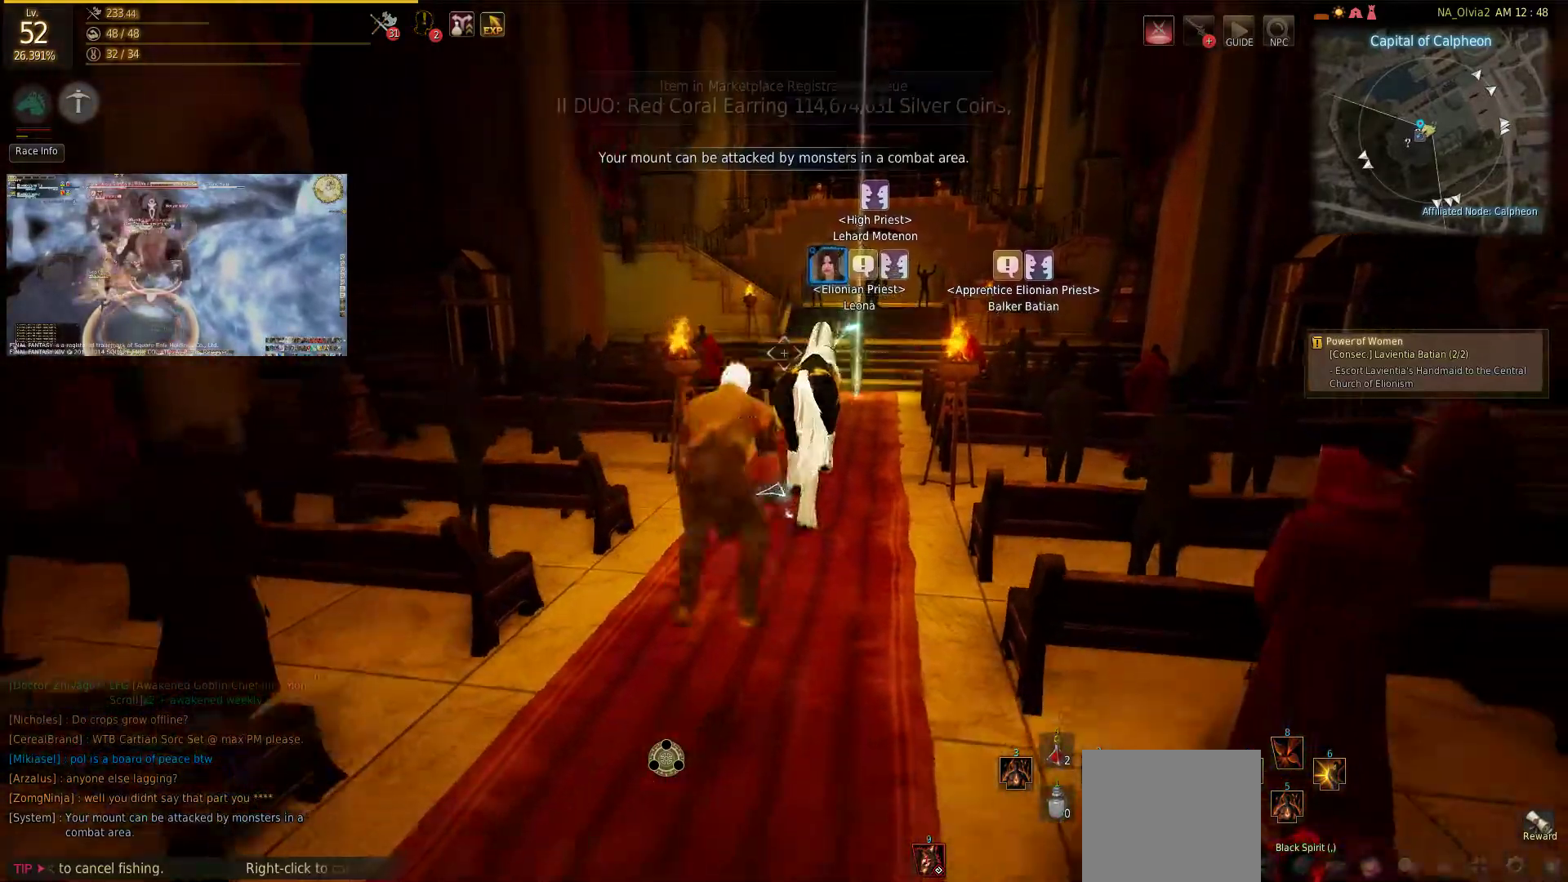
{"dt_ms": 500, "buttons": [], "left_stick": "center", "right_stick": "center", "events": []}
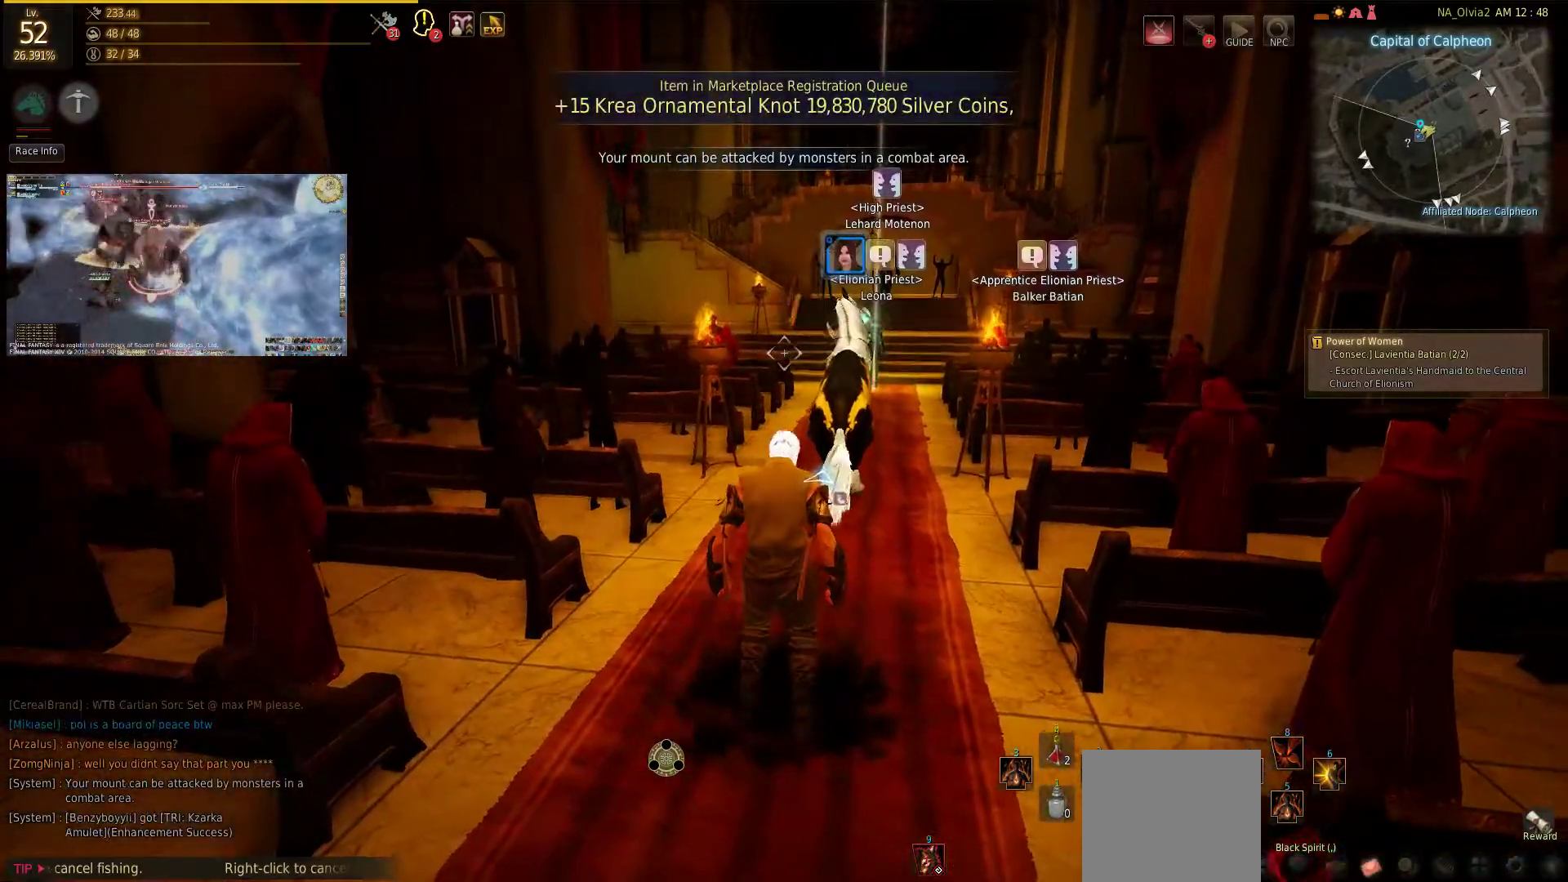
{"dt_ms": 500, "buttons": [], "left_stick": "up", "right_stick": "center", "events": [[300, "left_stick", "up"]]}
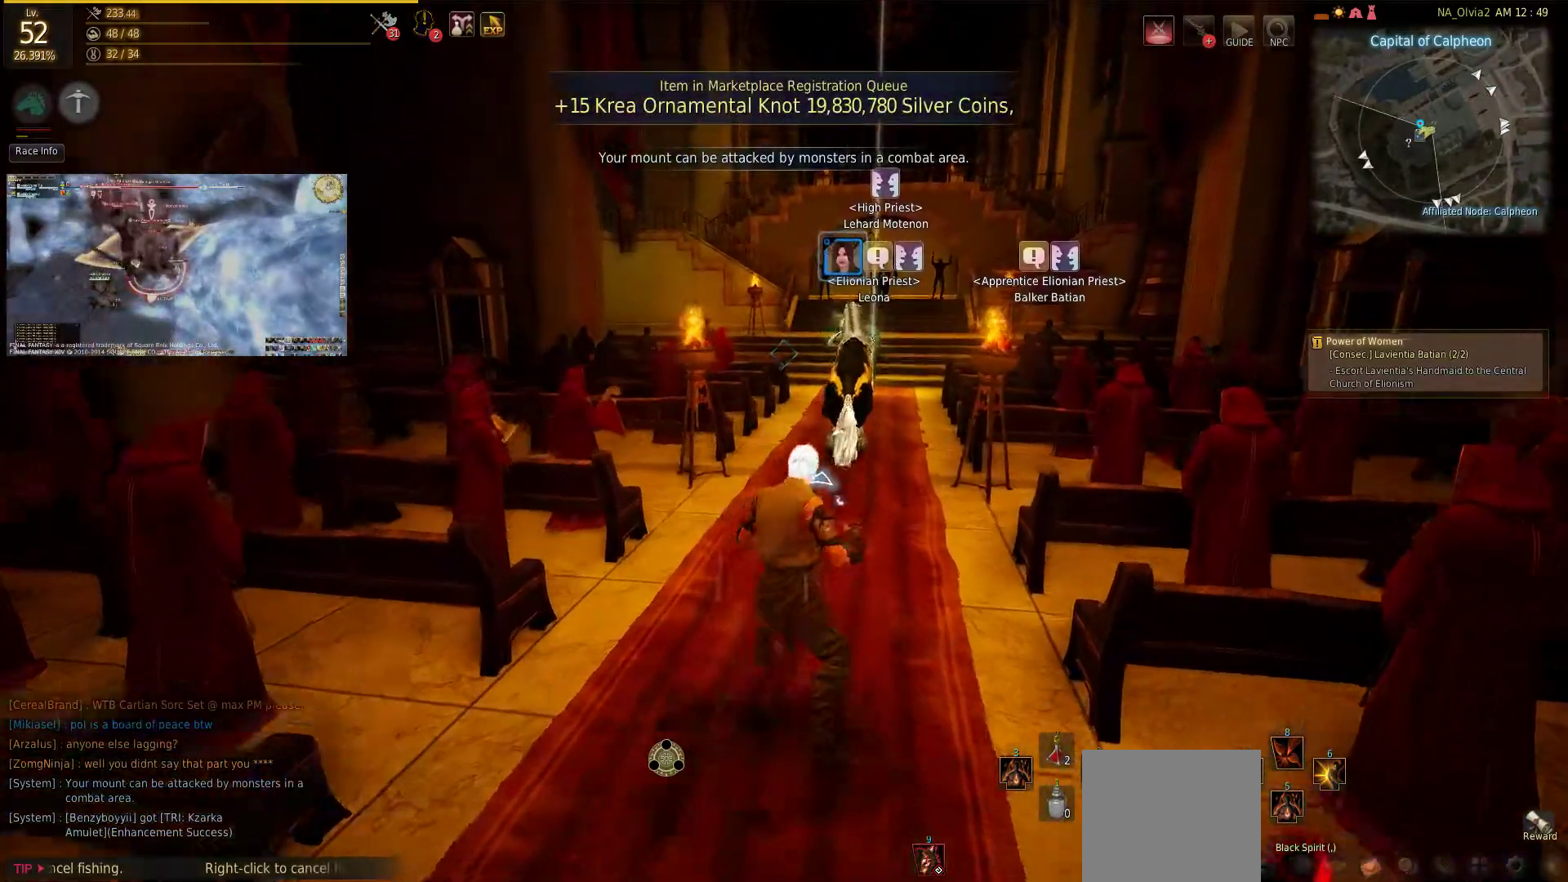
{"dt_ms": 500, "buttons": [], "left_stick": "up", "right_stick": "center", "events": []}
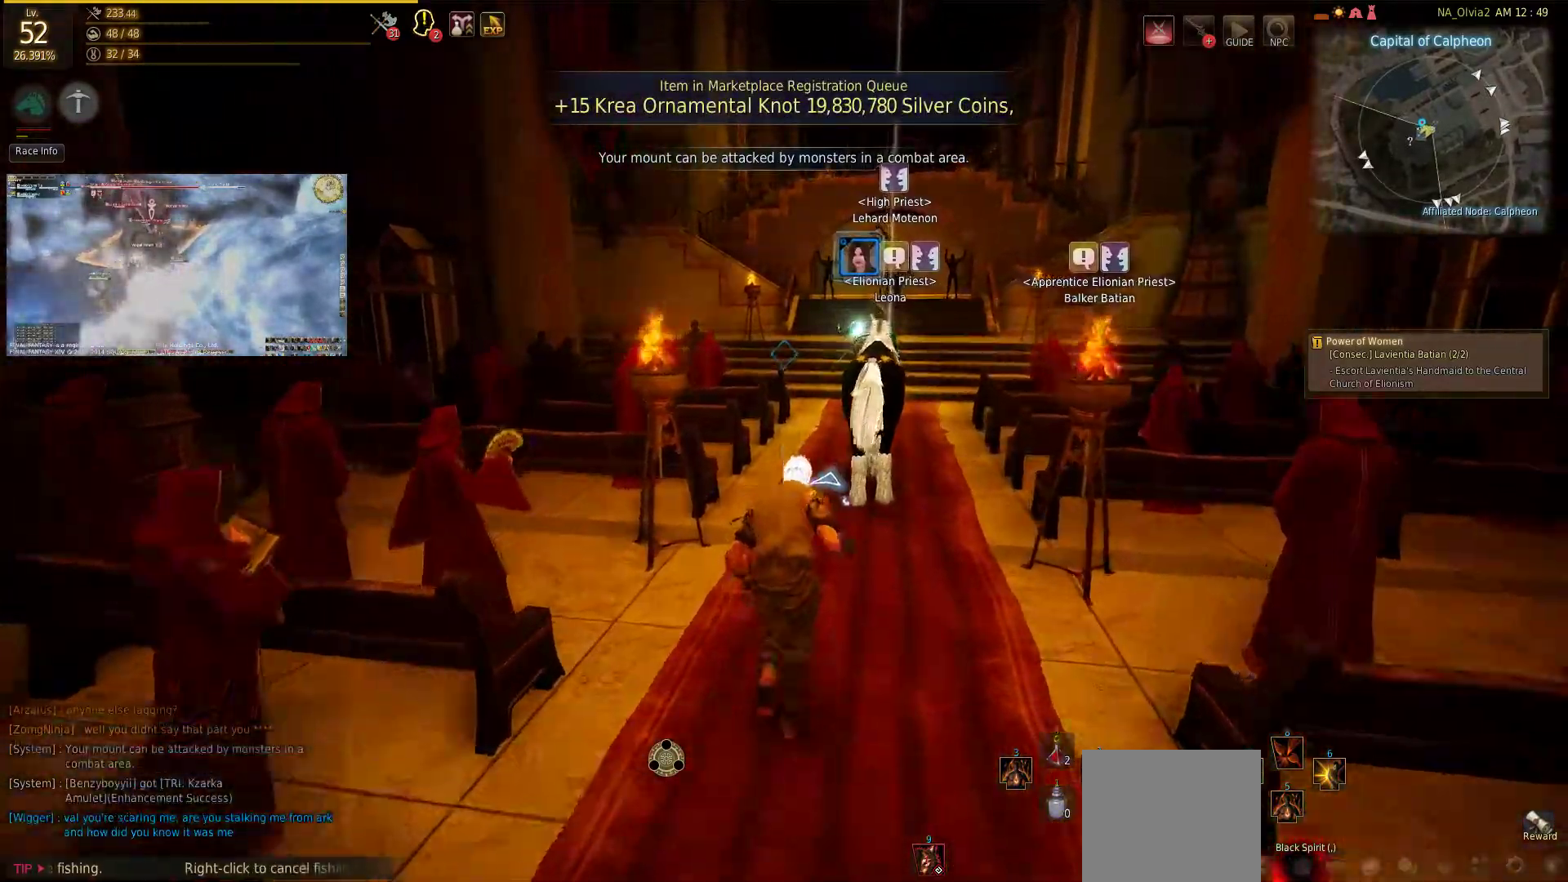
{"dt_ms": 500, "buttons": [], "left_stick": "up", "right_stick": "center", "events": []}